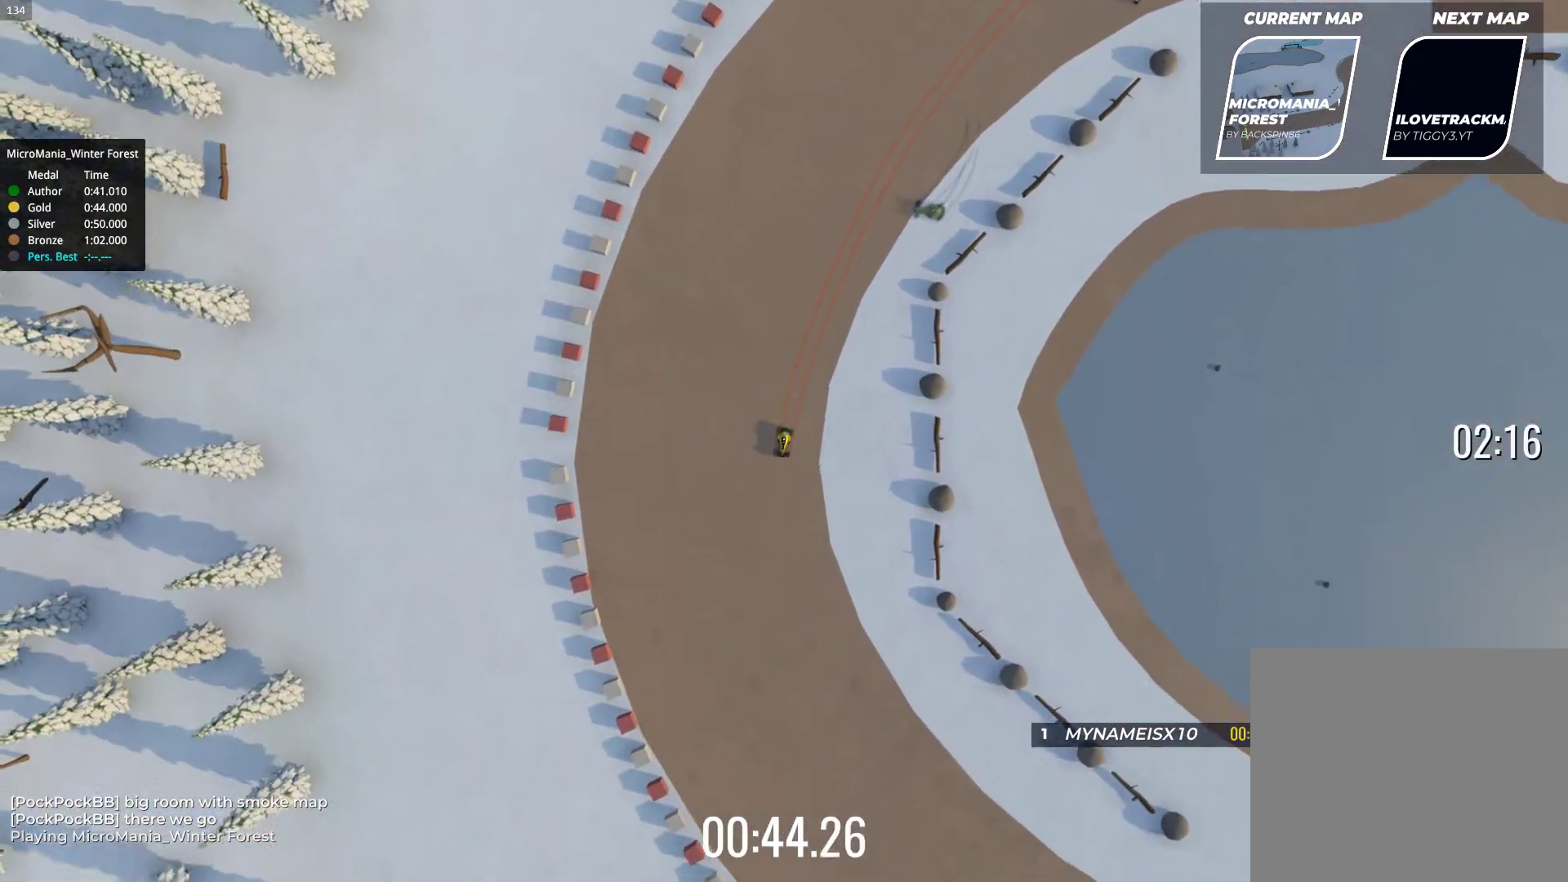
Gameplay with keyboard; each line is a JSON object with the keys held at the frame after it. "events" lists presses ("down") and releases ("up") of "down", "left", "right" and "up" between this image and that frame as [ms after this image, input, new state], when the widget could be followed in between. No other keys are recorded. Mouse input is not recorded.
{"keys": ["left", "up"], "events": []}
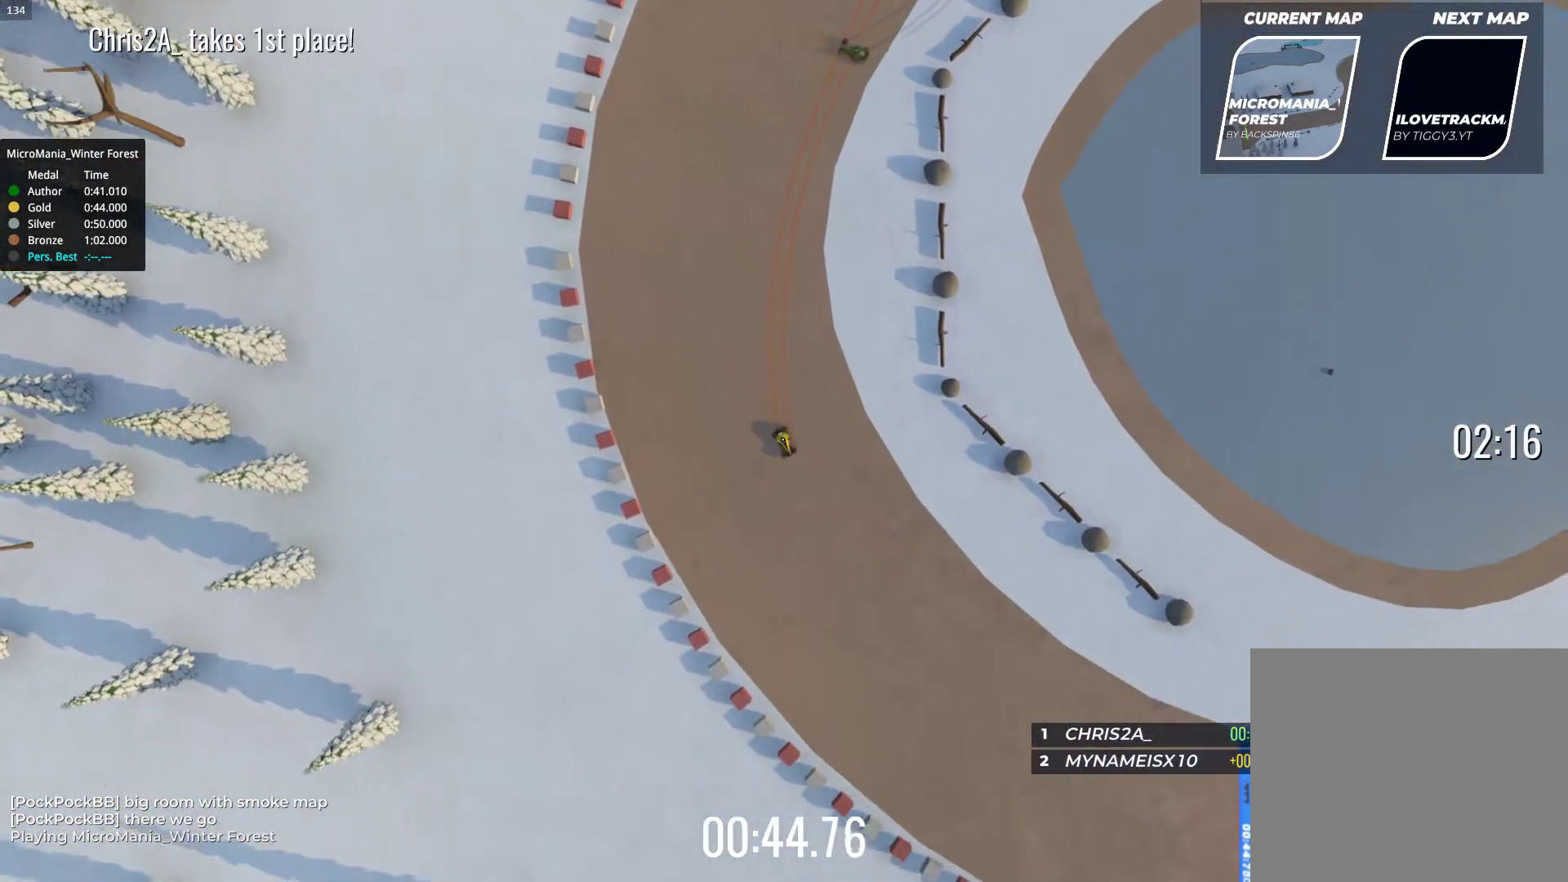
{"keys": ["left", "up"], "events": []}
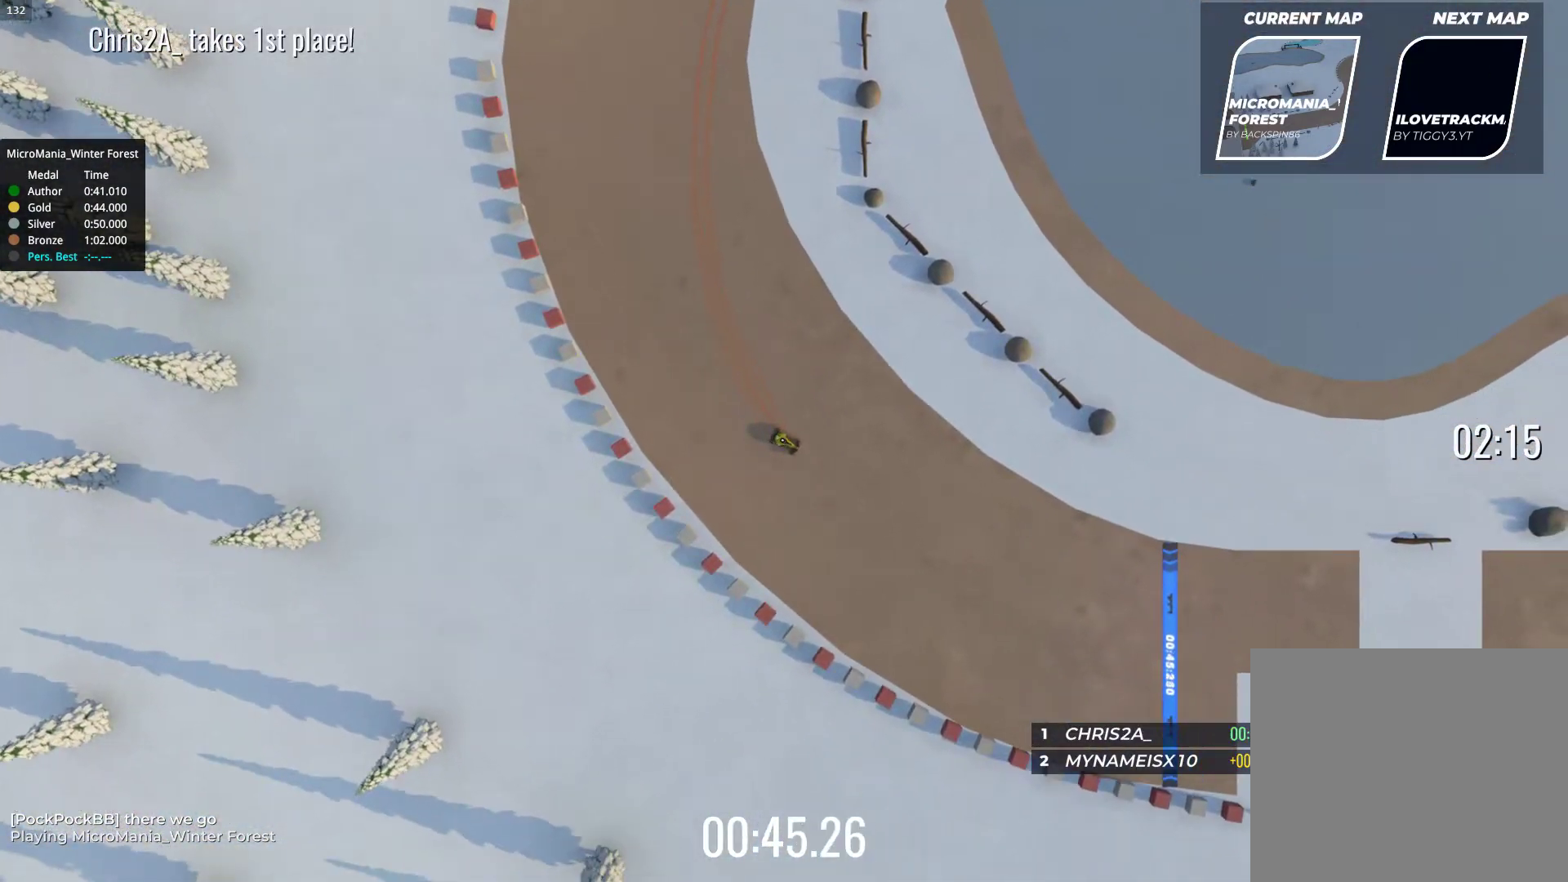
{"keys": ["up"], "events": [[450, "left", "up"]]}
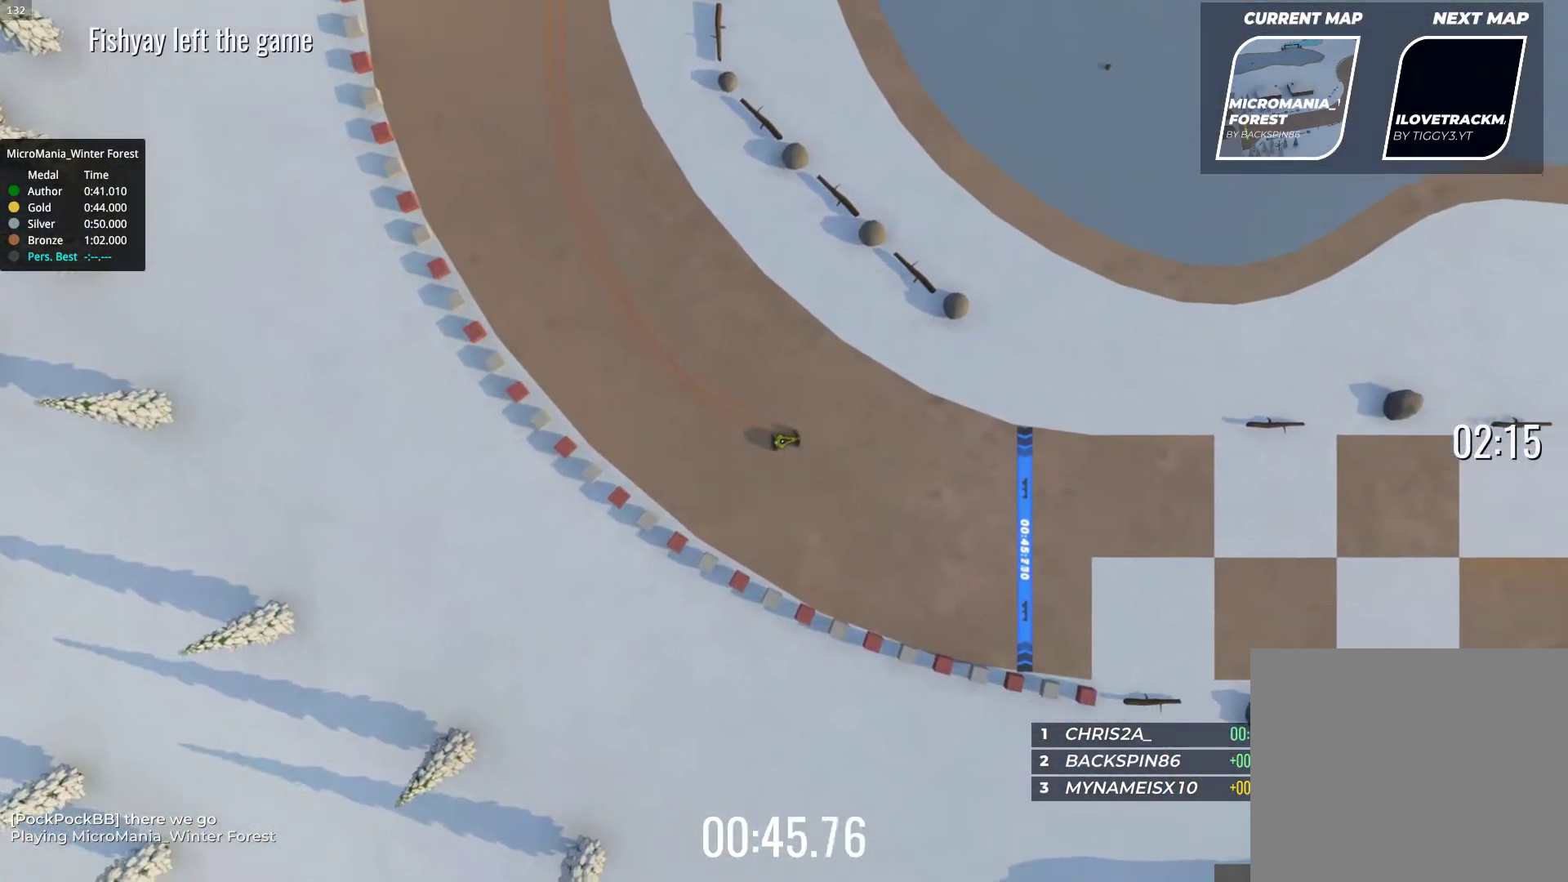
{"keys": ["right", "up"], "events": [[200, "right", "down"]]}
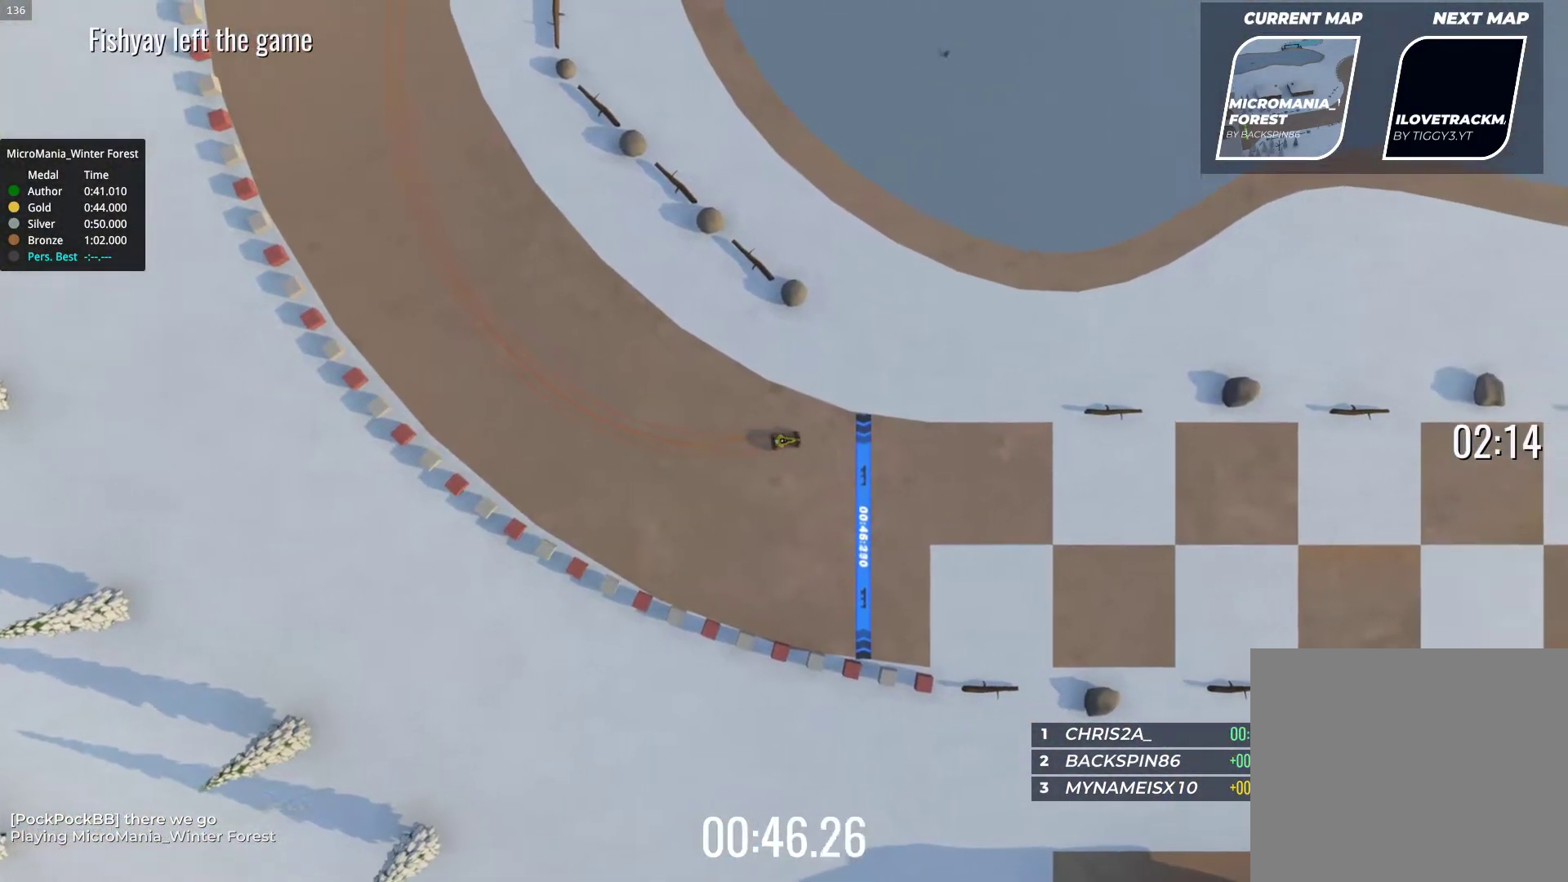
{"keys": ["up"], "events": [[233, "right", "up"]]}
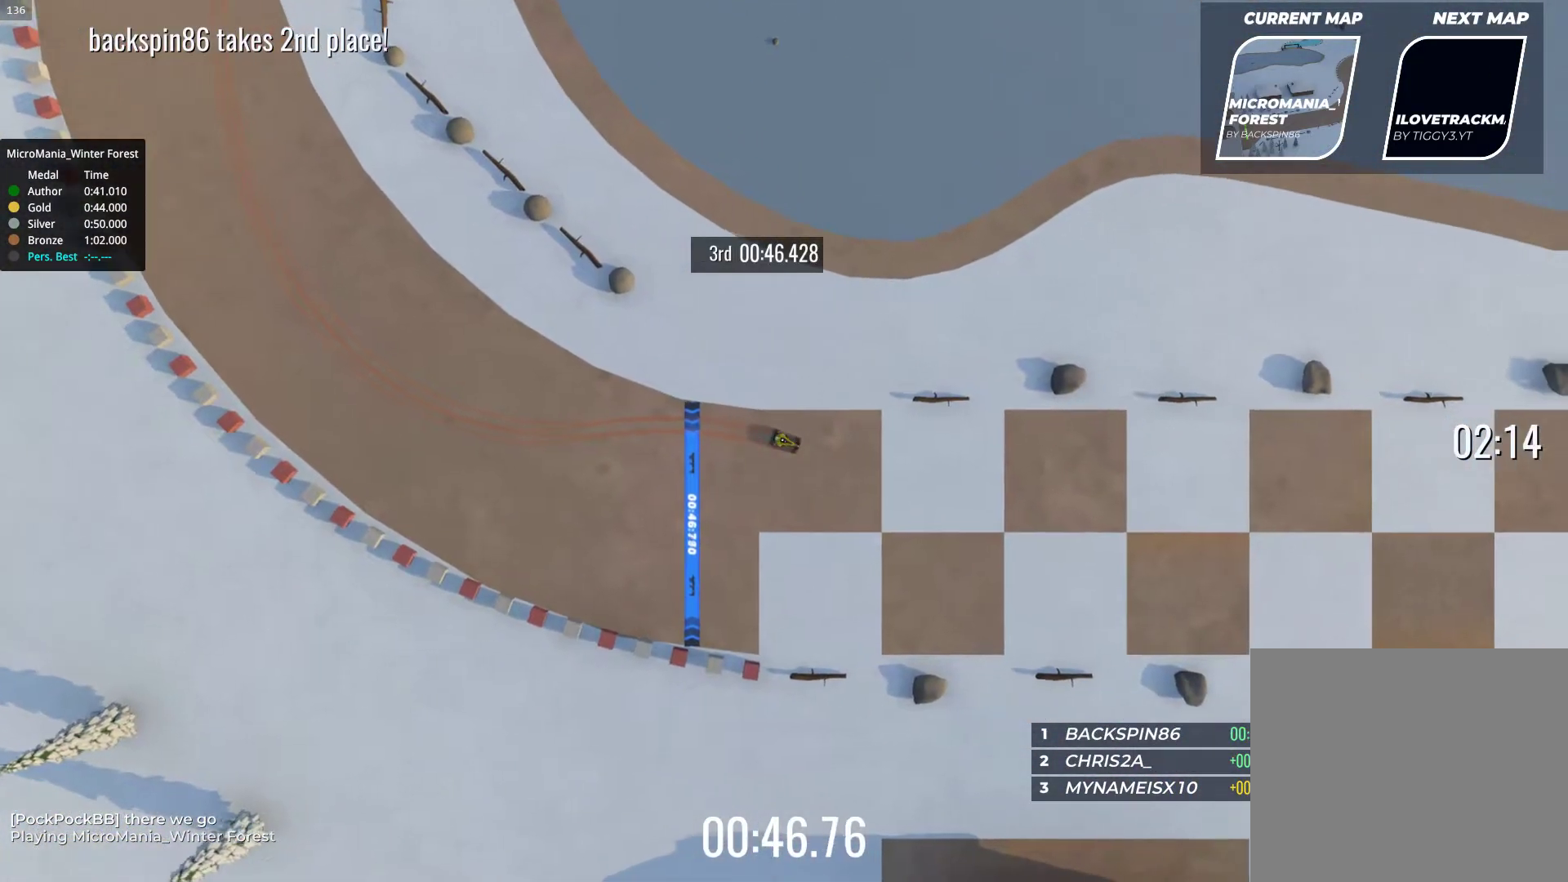
{"keys": ["left", "up"], "events": [[450, "left", "down"]]}
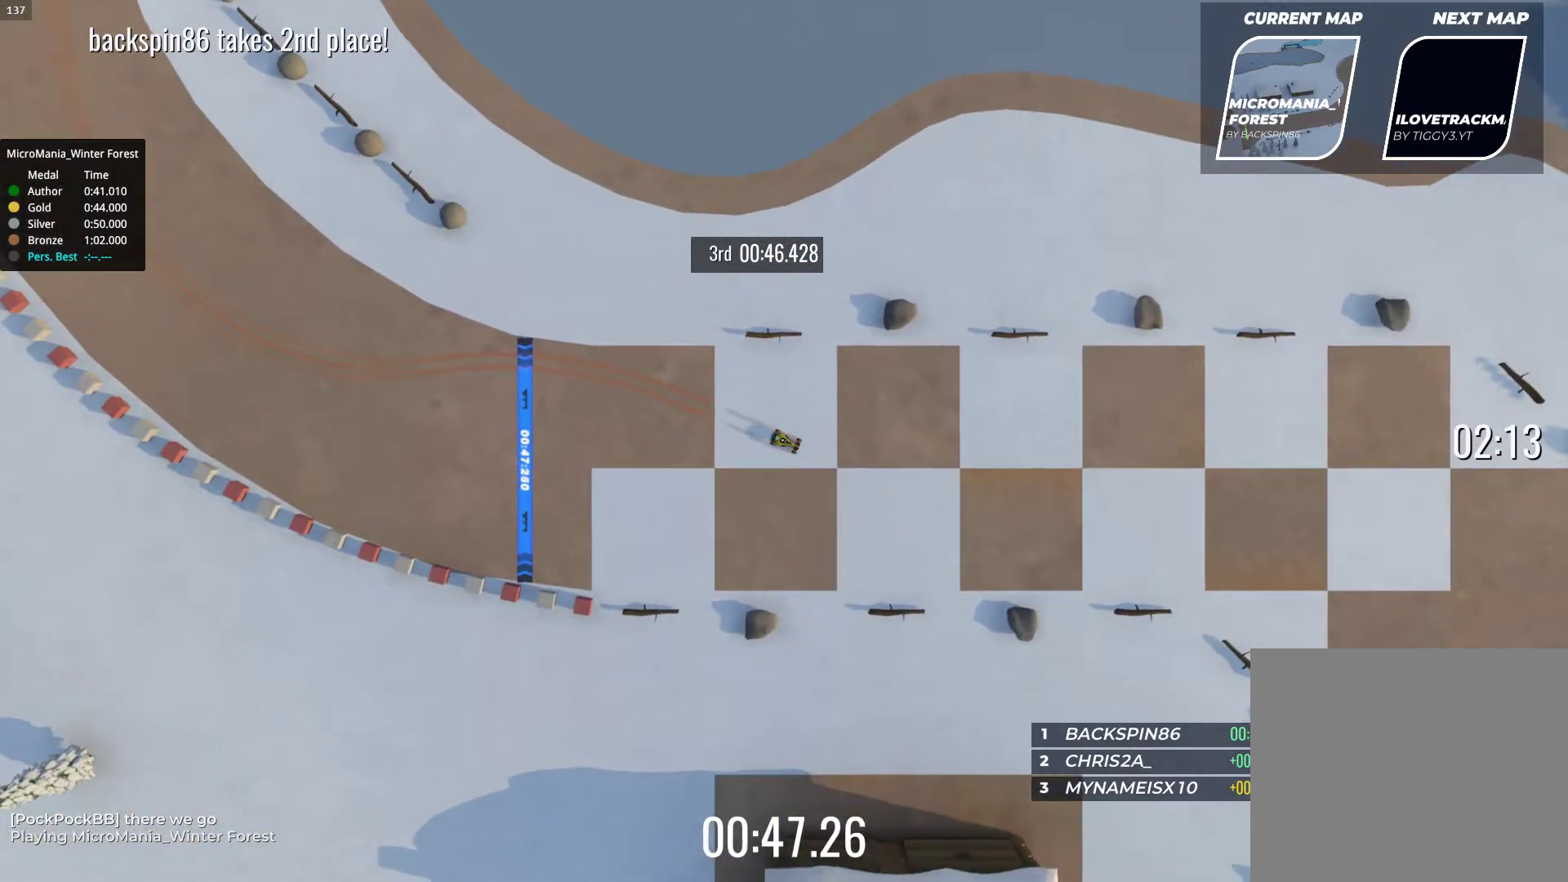
{"keys": ["up"], "events": [[450, "left", "up"]]}
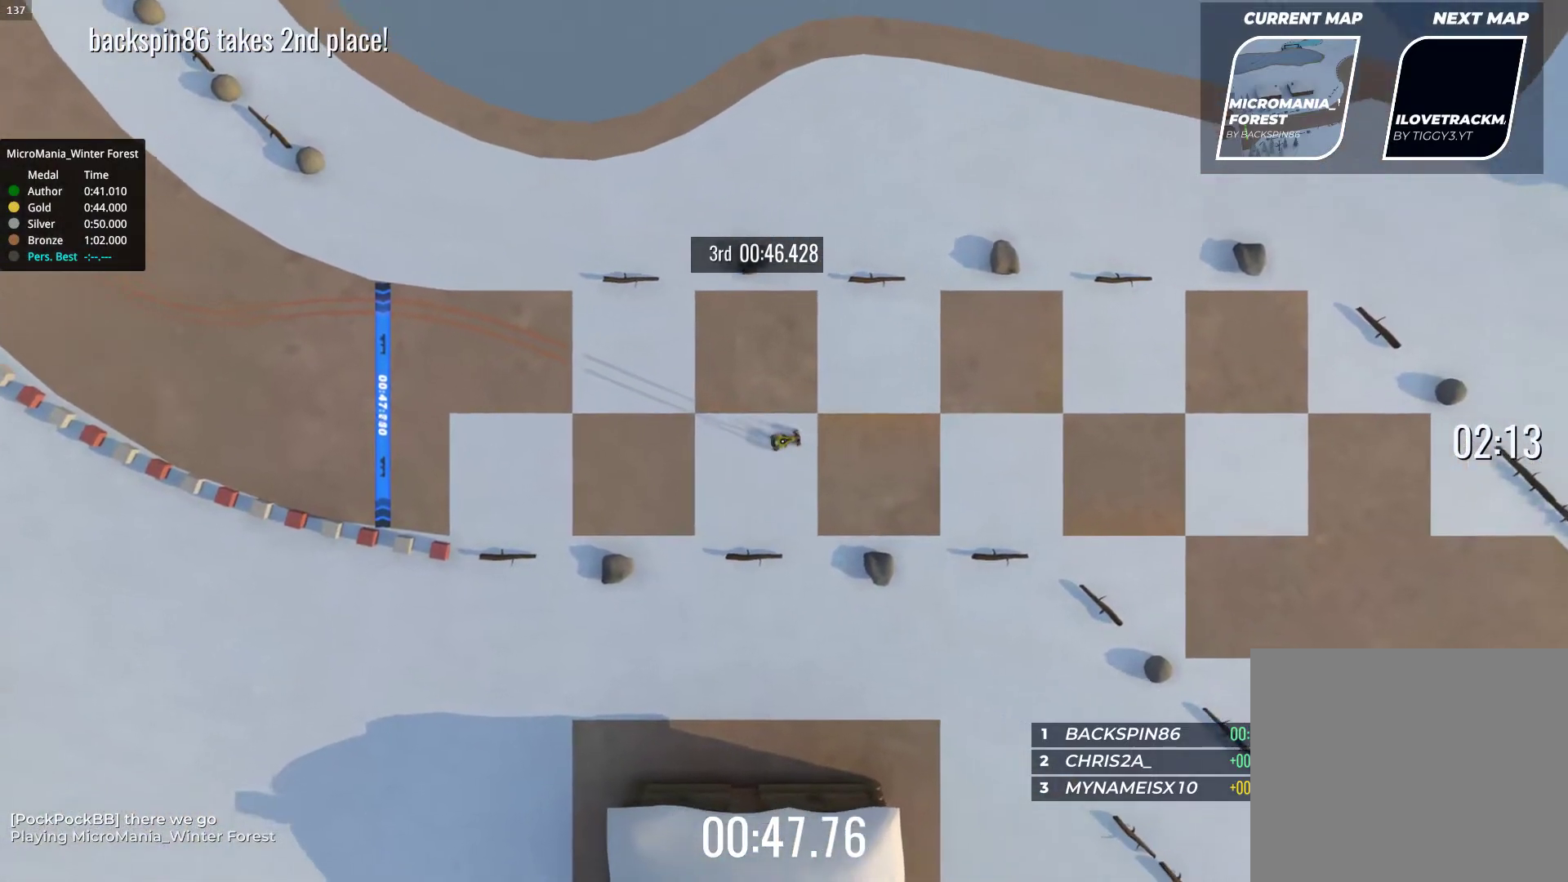
{"keys": ["up"], "events": []}
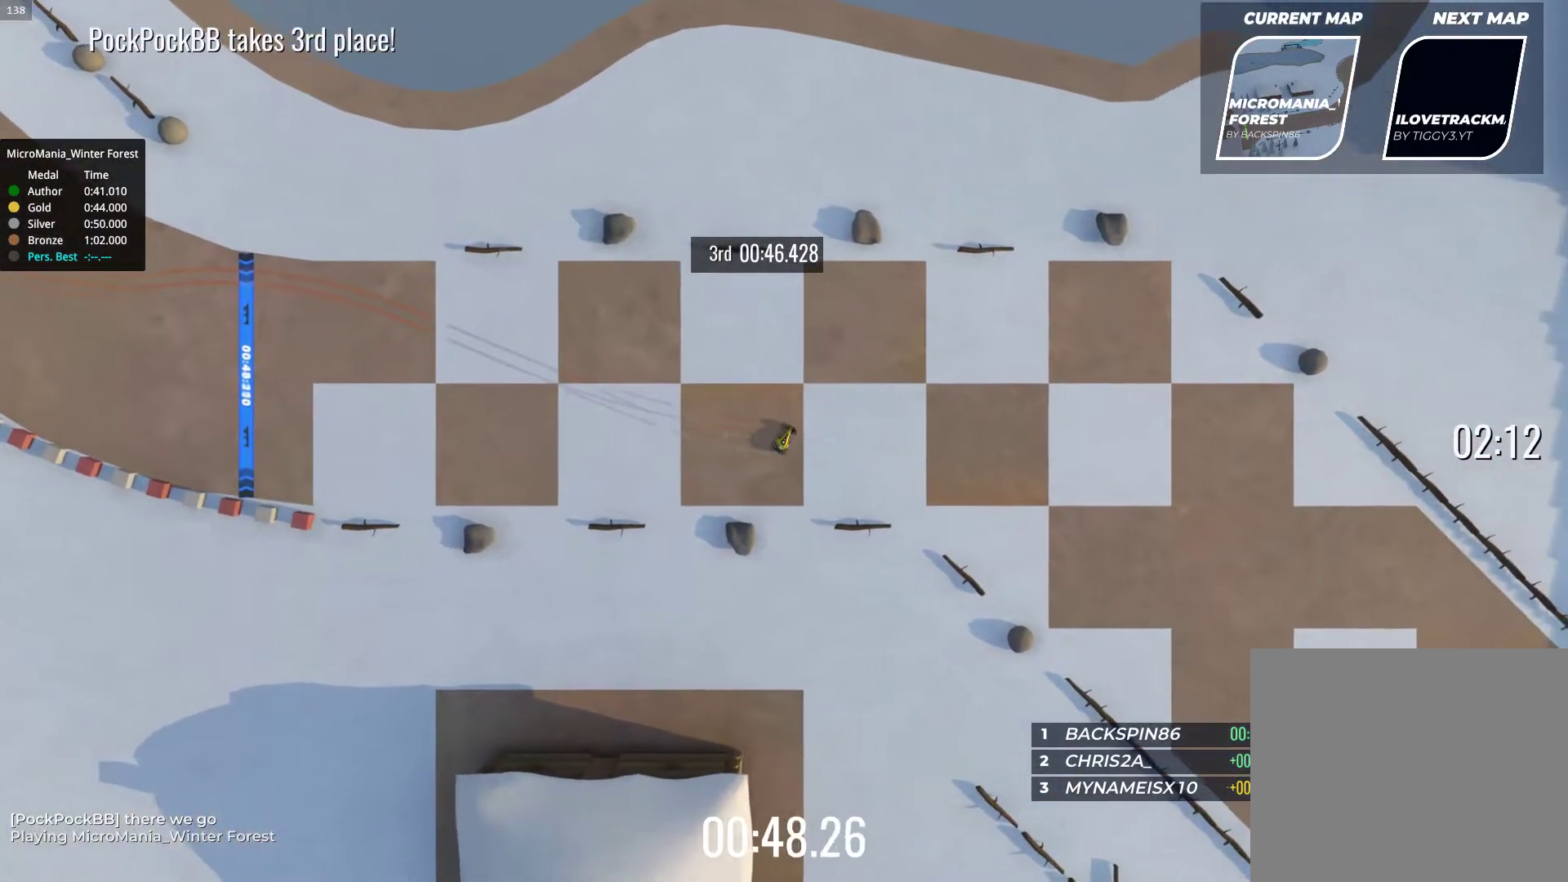
{"keys": ["right", "up"], "events": [[167, "right", "down"]]}
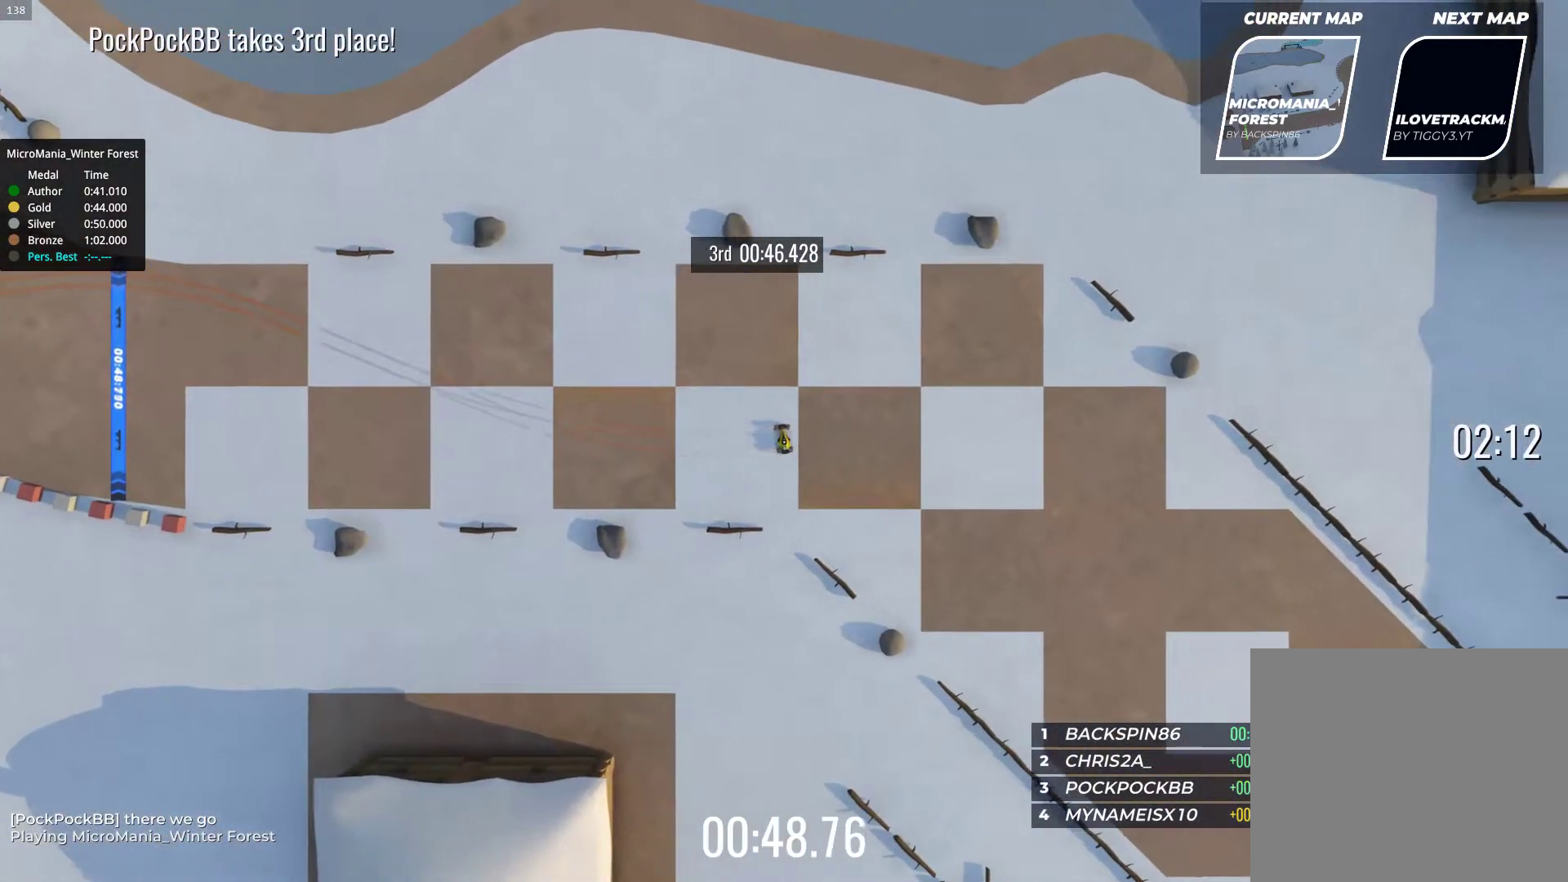
{"keys": ["right"], "events": [[167, "up", "up"]]}
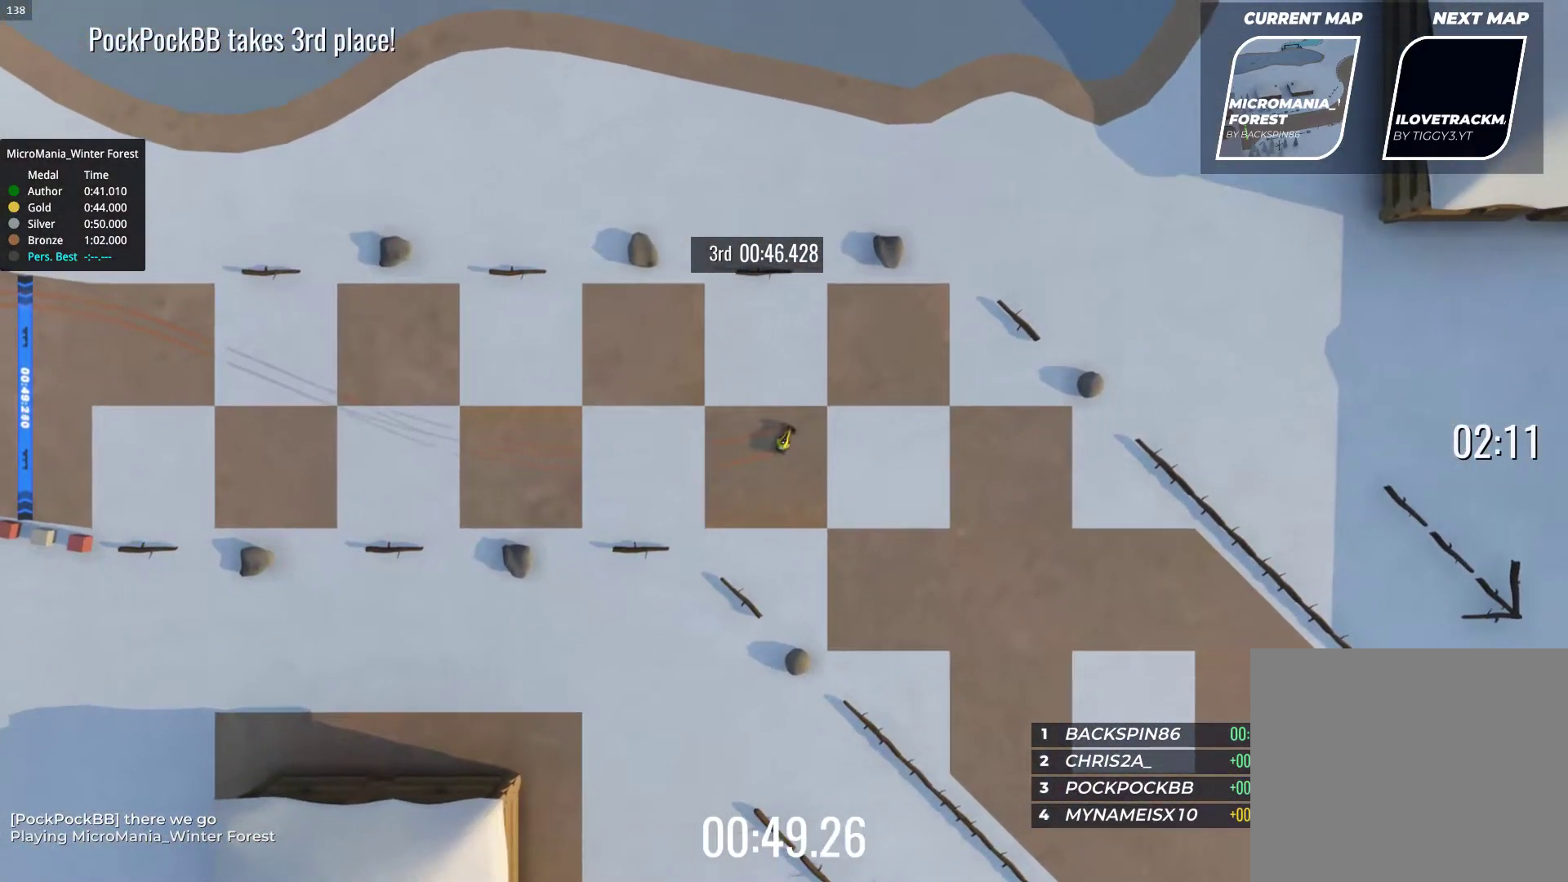
{"keys": ["right", "up"], "events": [[267, "up", "down"]]}
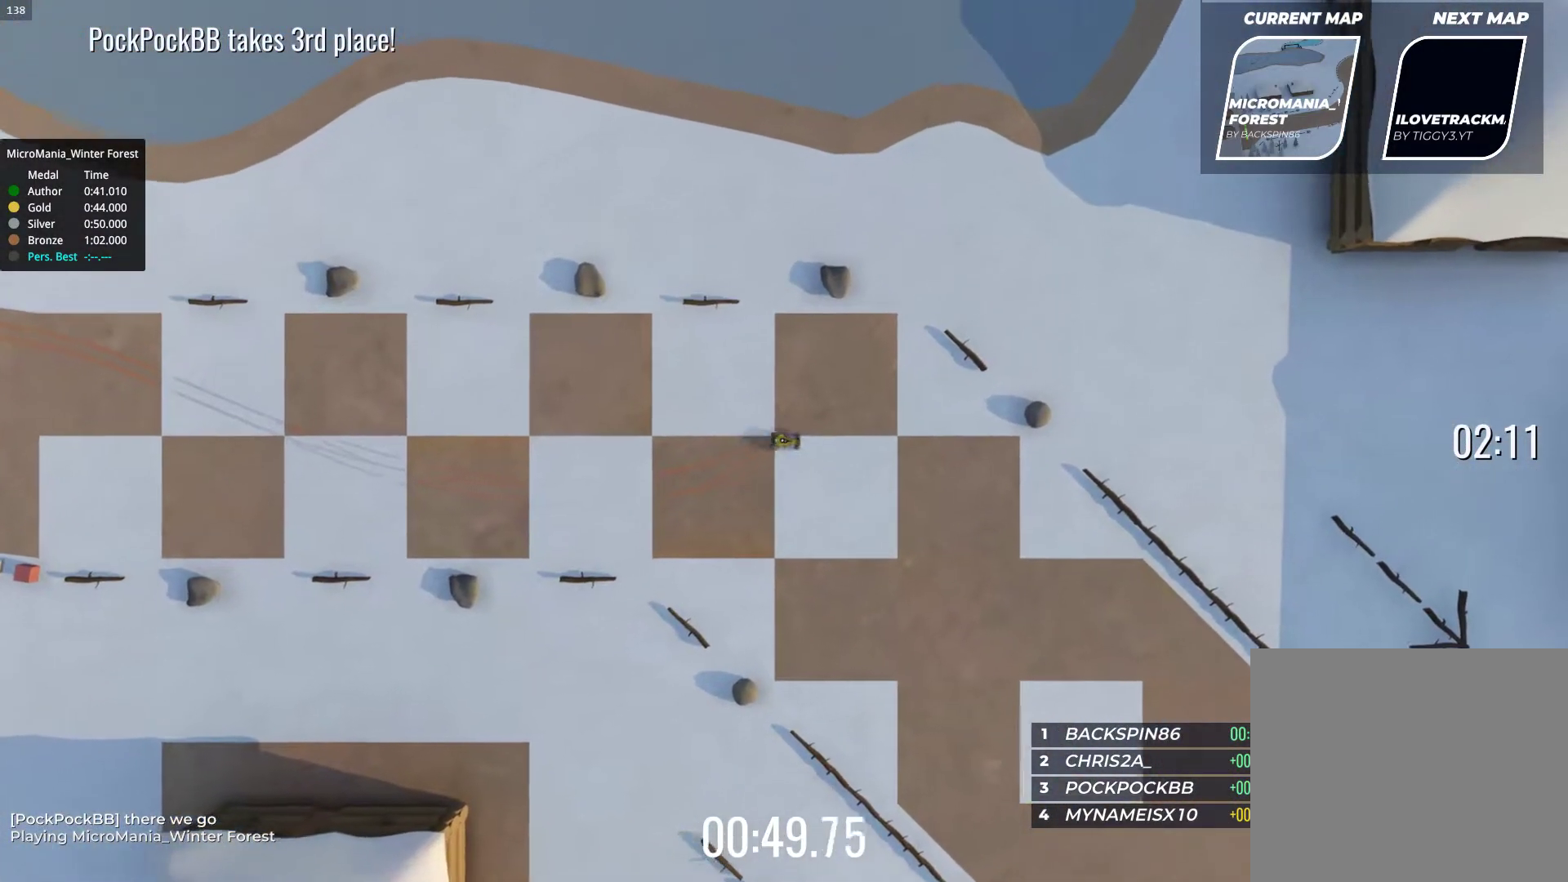
{"keys": ["left", "up"], "events": [[100, "right", "up"], [350, "left", "down"]]}
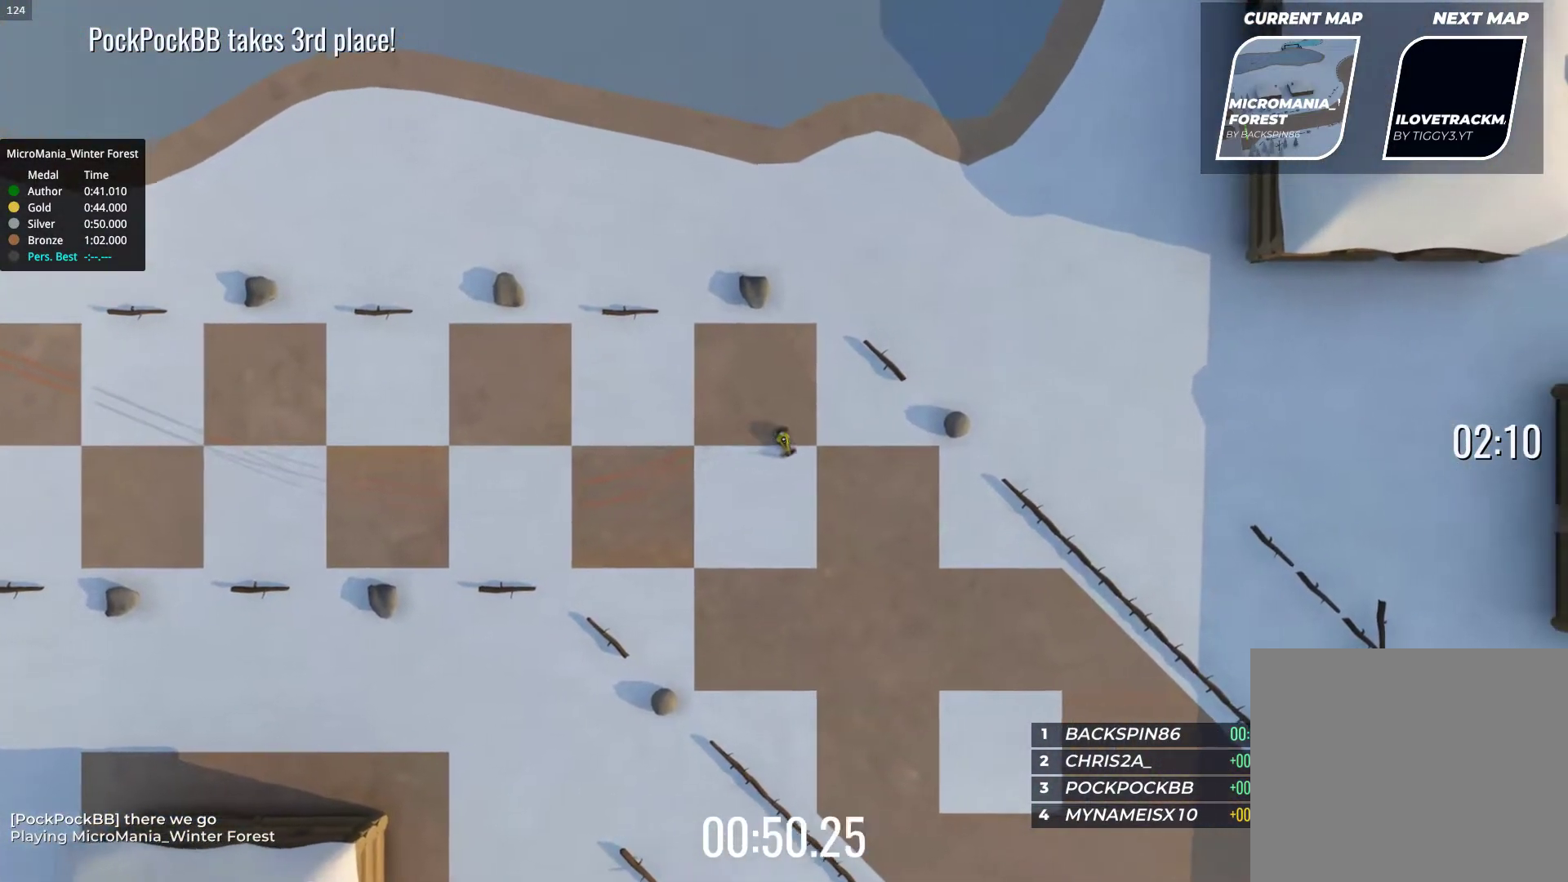
{"keys": ["left", "up"], "events": [[183, "left", "up"], [467, "left", "down"]]}
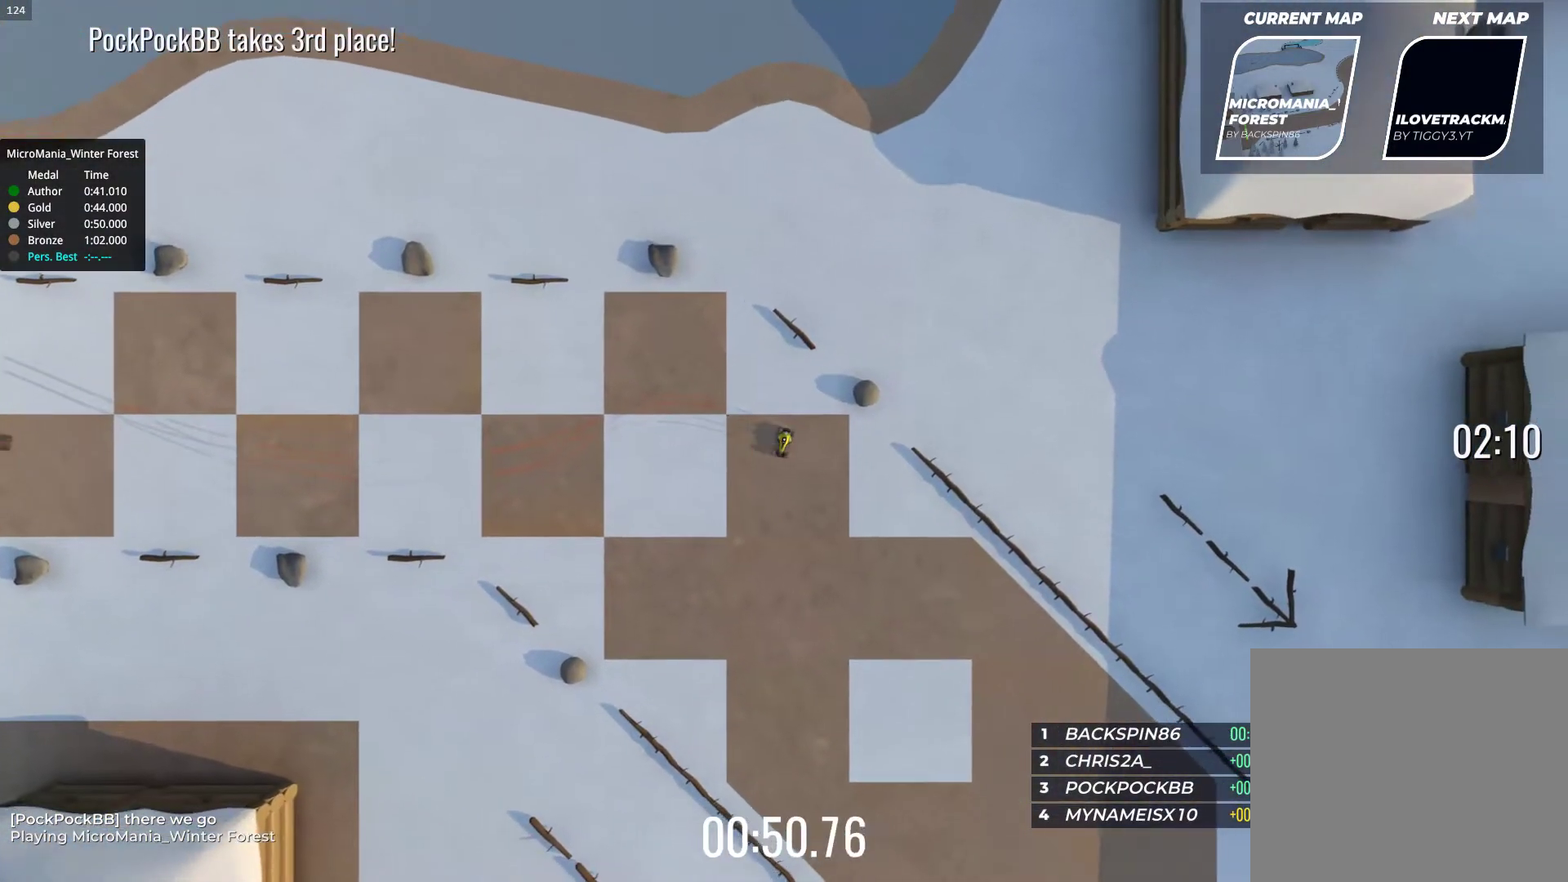
{"keys": ["left", "up"], "events": []}
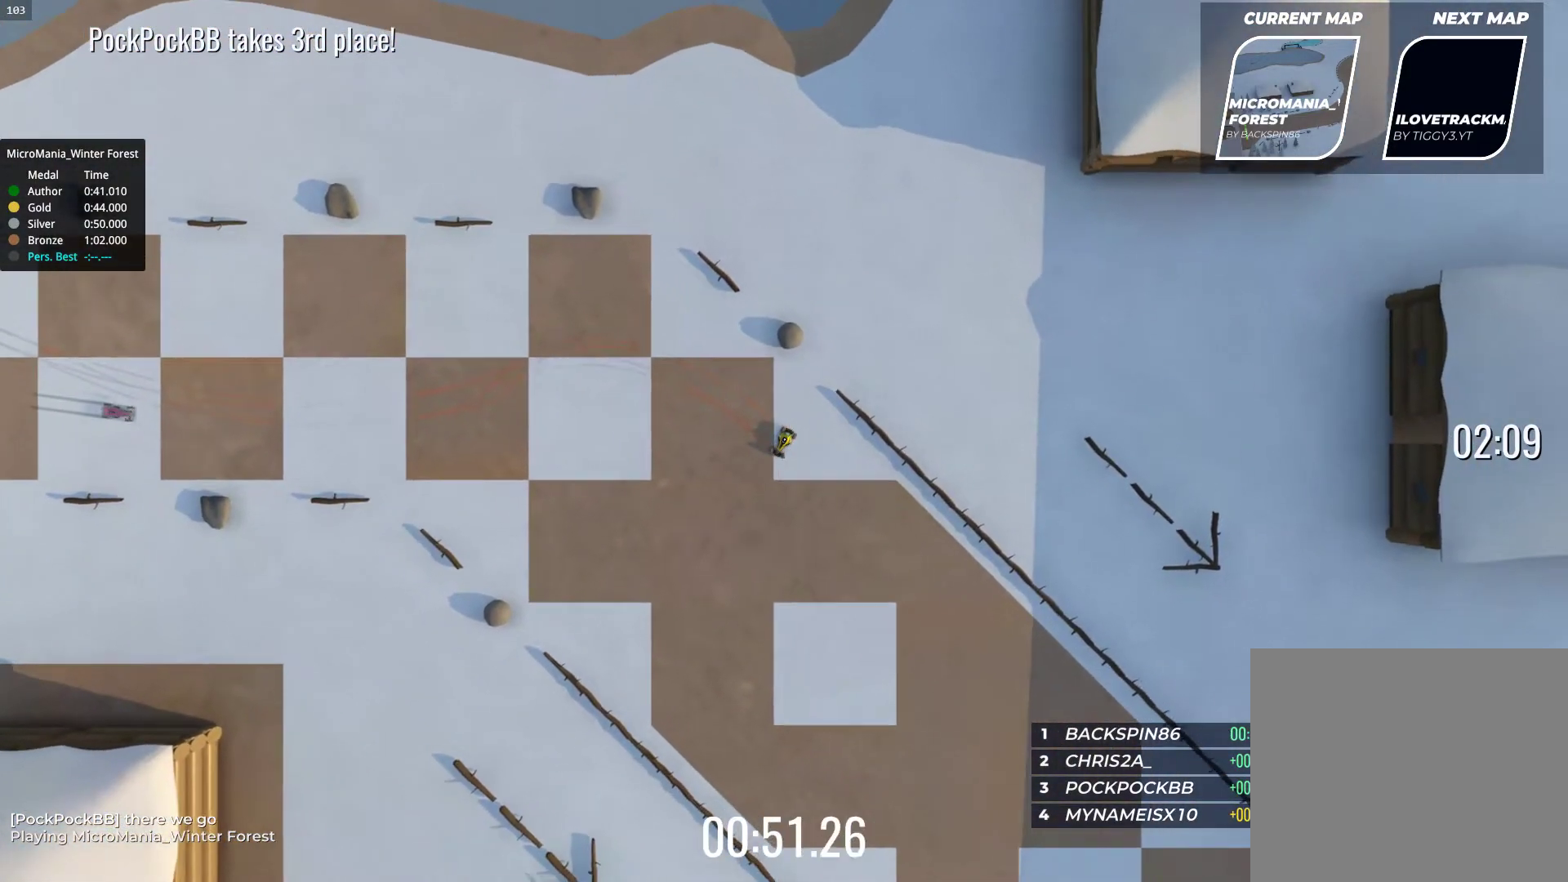
{"keys": ["up"], "events": [[367, "left", "up"]]}
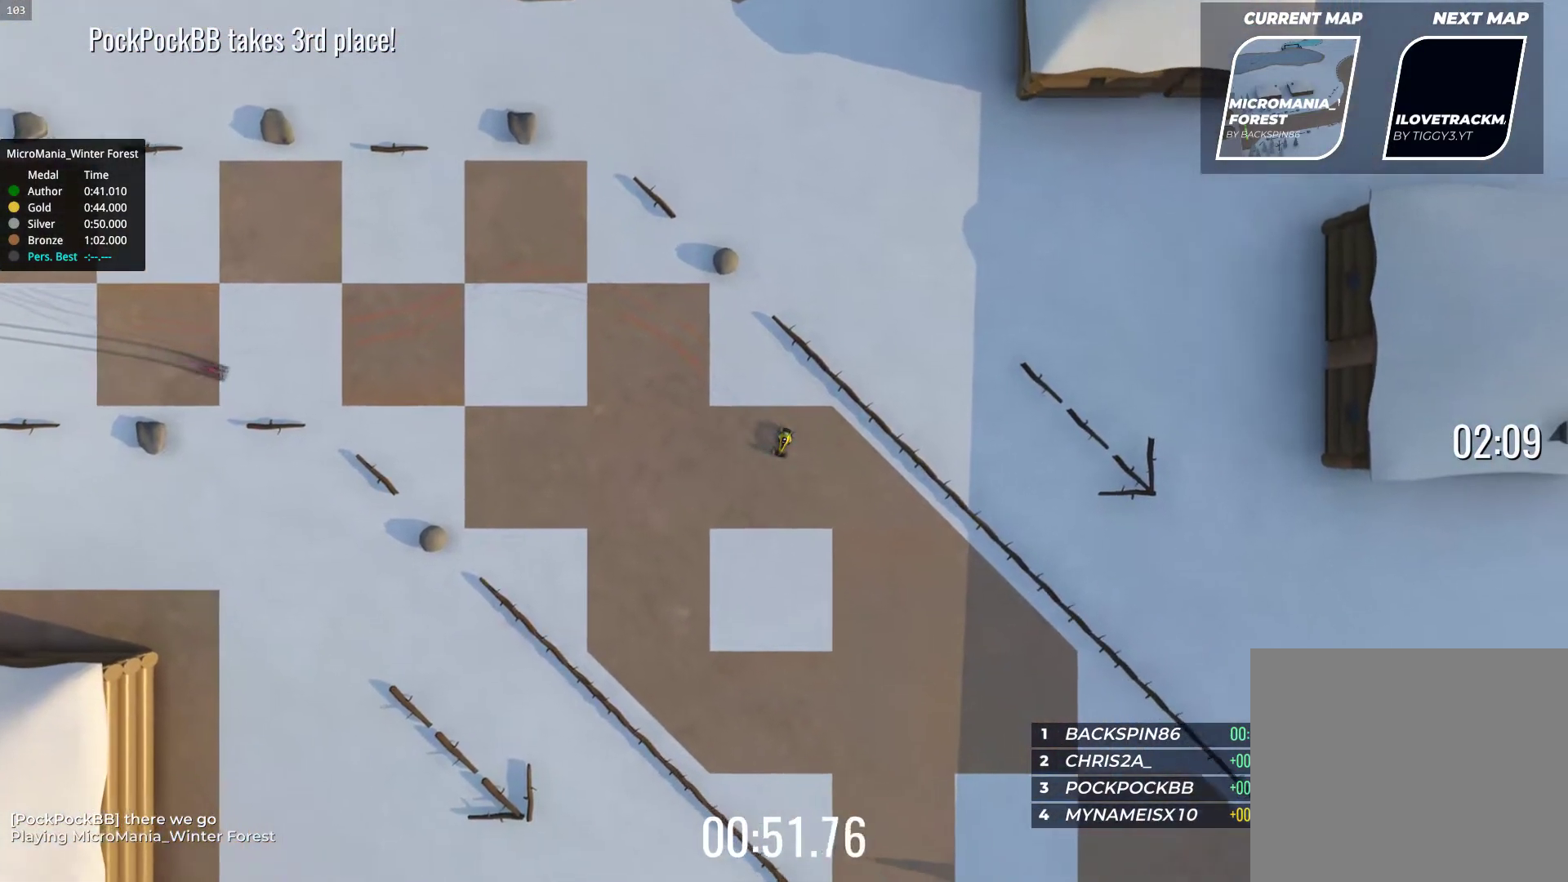
{"keys": ["left", "up"], "events": [[283, "left", "down"]]}
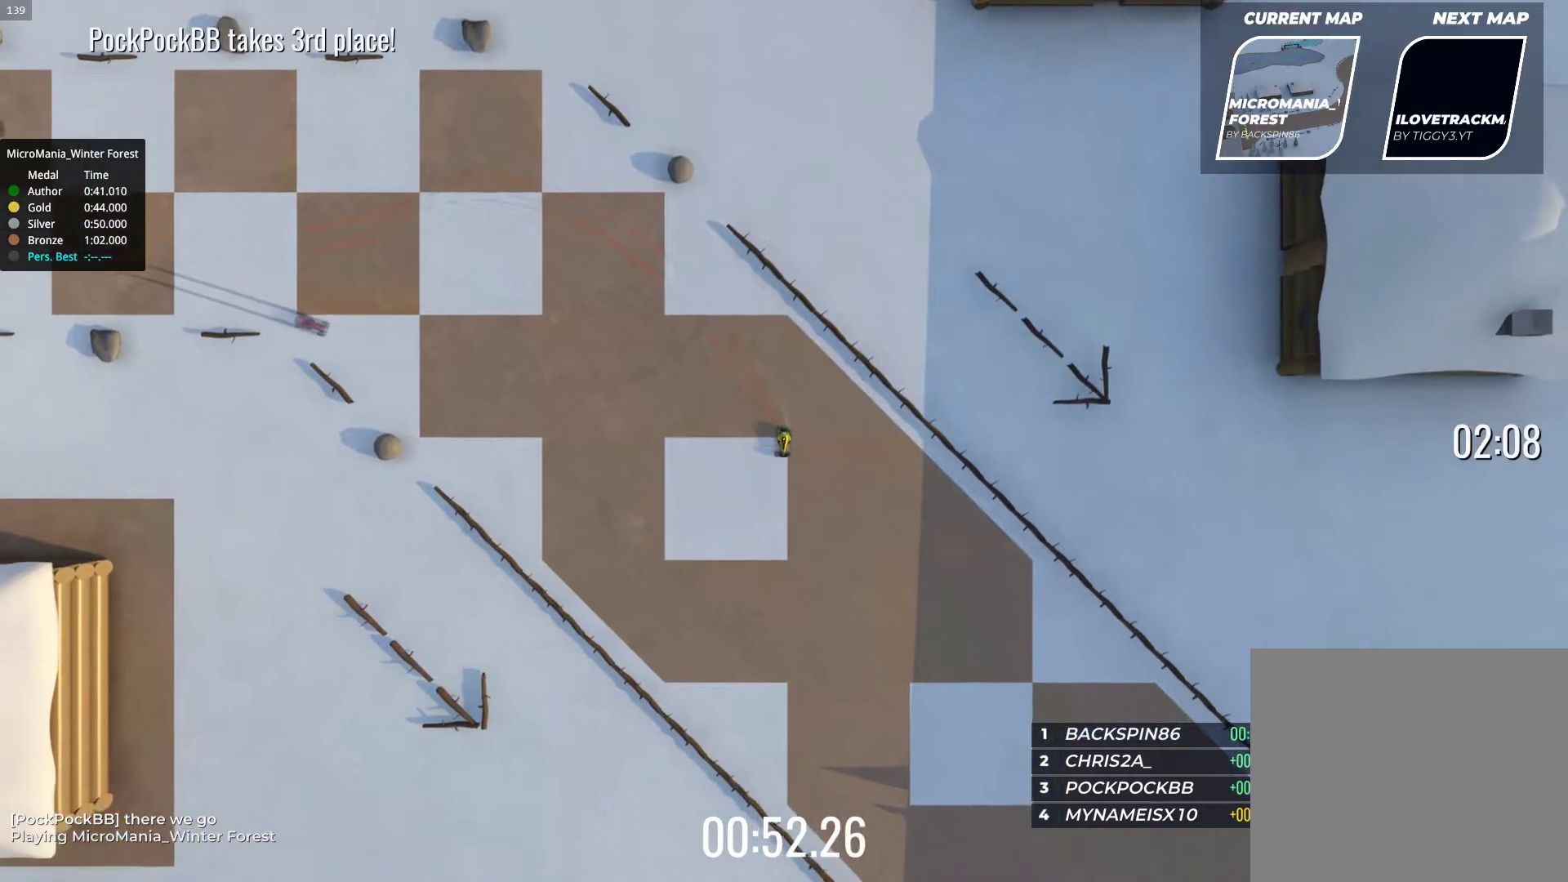
{"keys": ["up"], "events": [[17, "left", "up"]]}
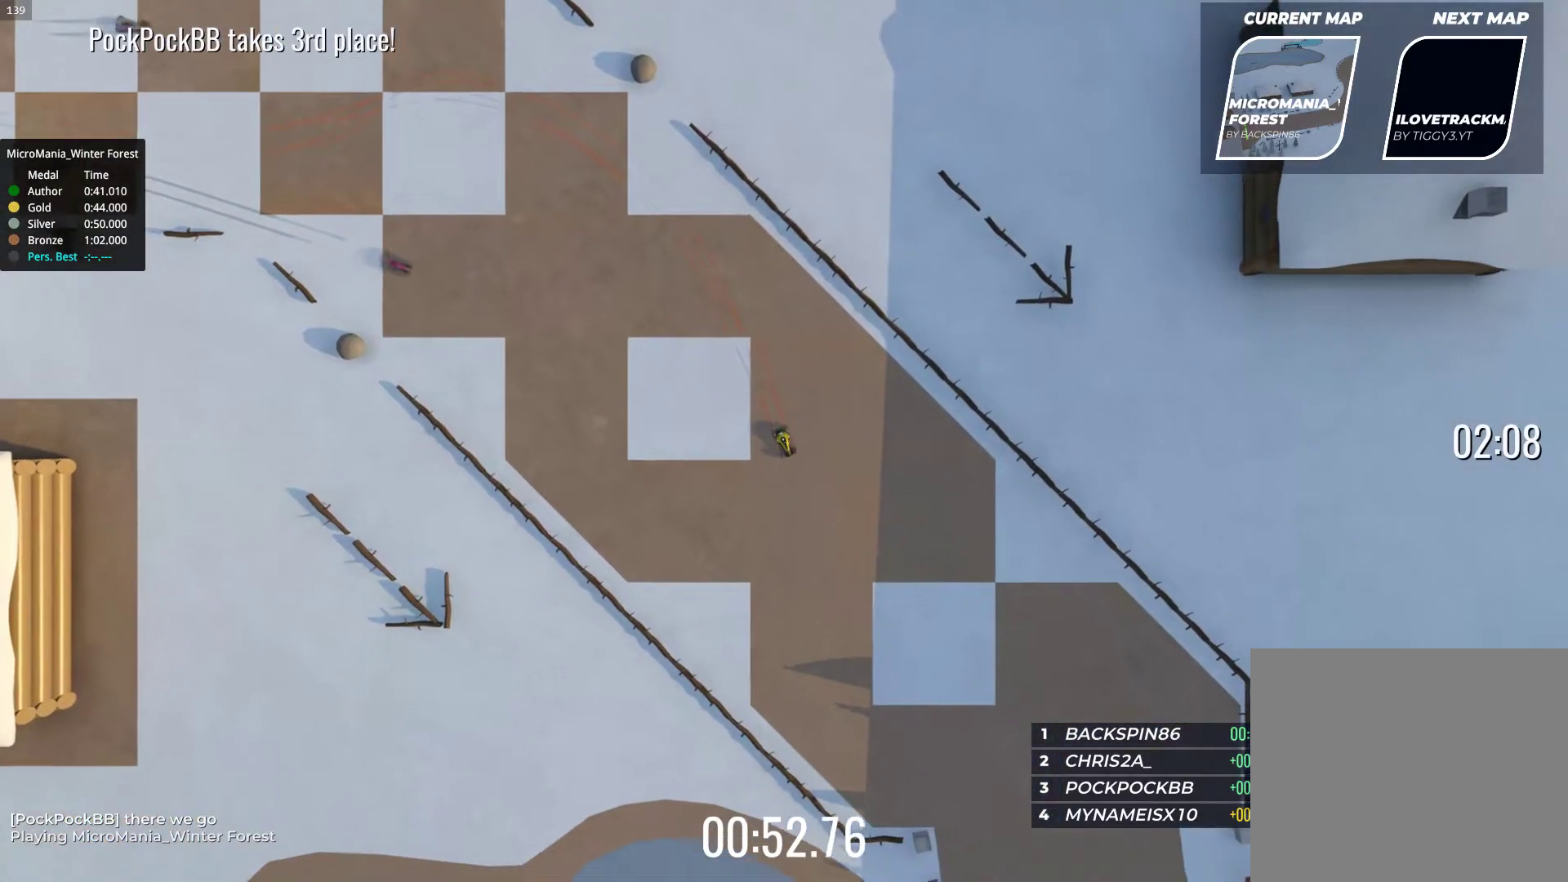
{"keys": ["up"], "events": []}
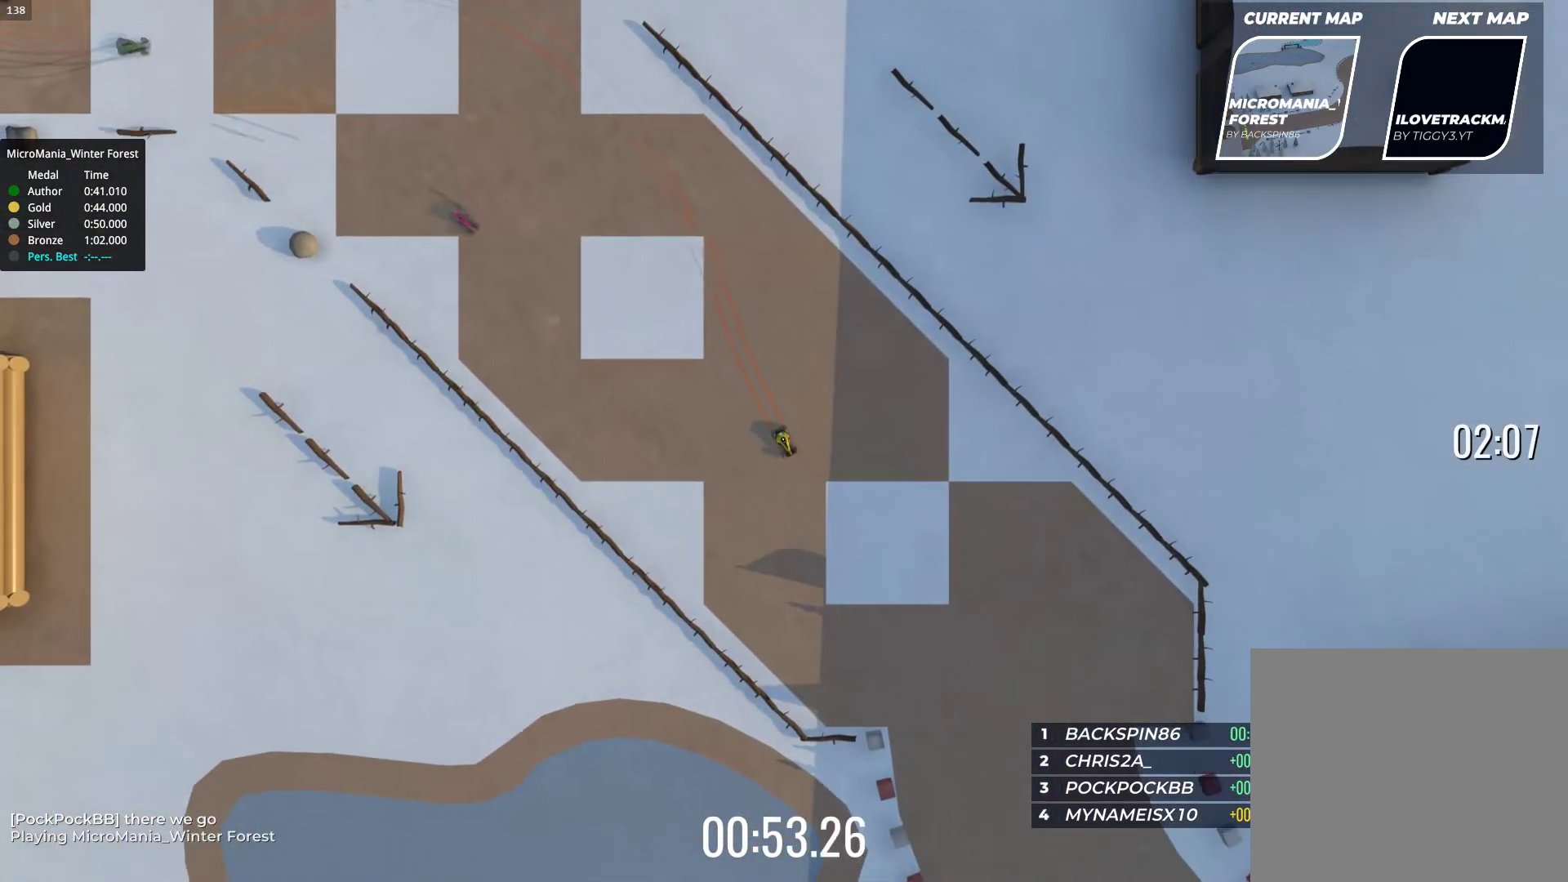
{"keys": ["up"], "events": [[300, "left", "down"], [400, "left", "up"]]}
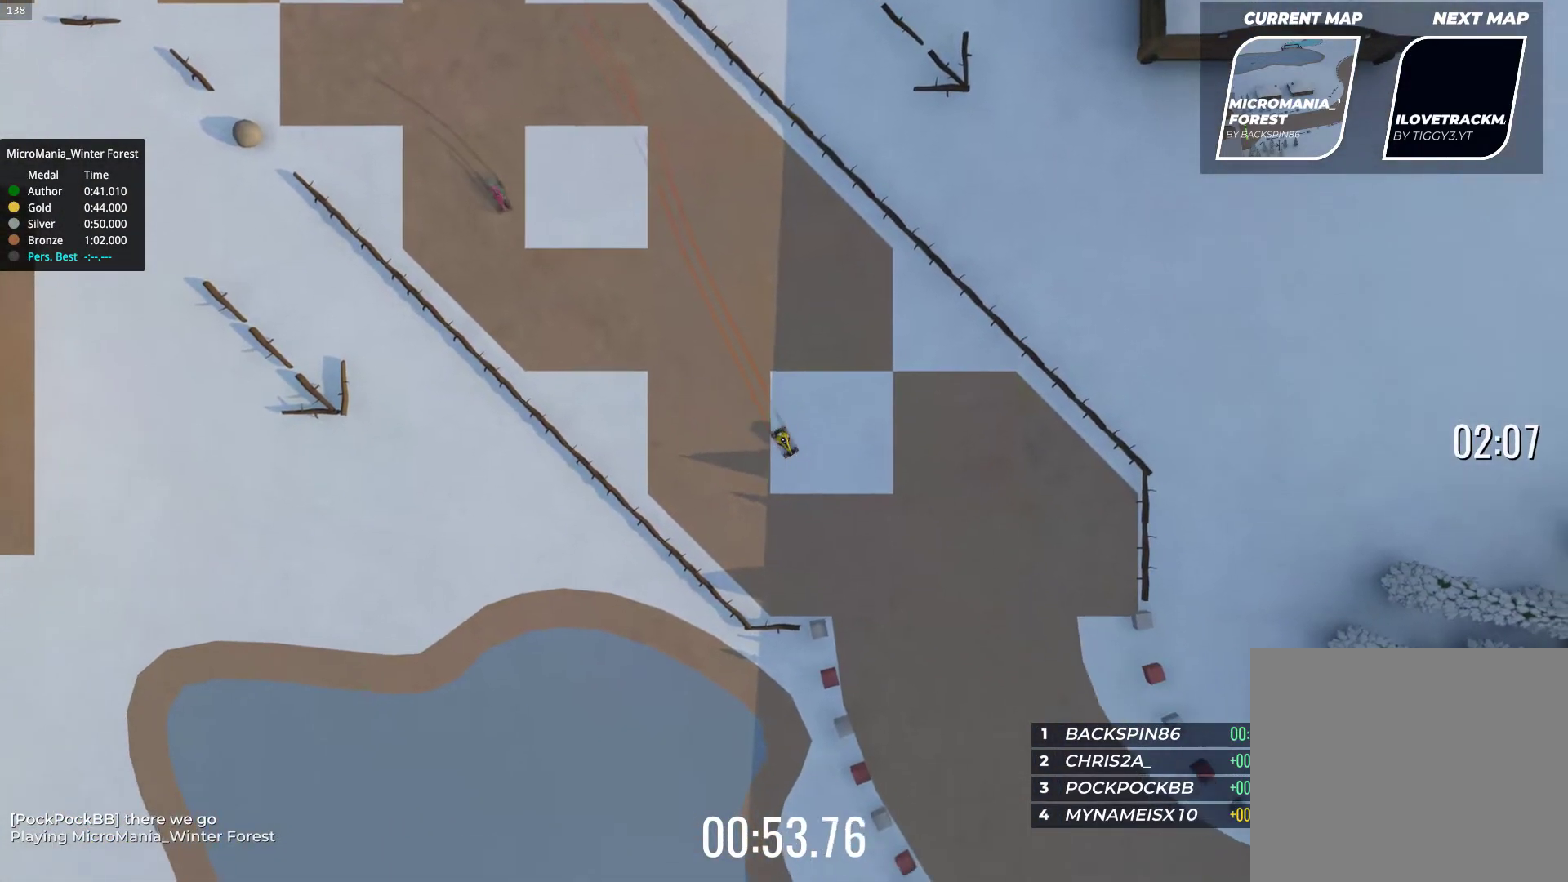
{"keys": ["up"], "events": []}
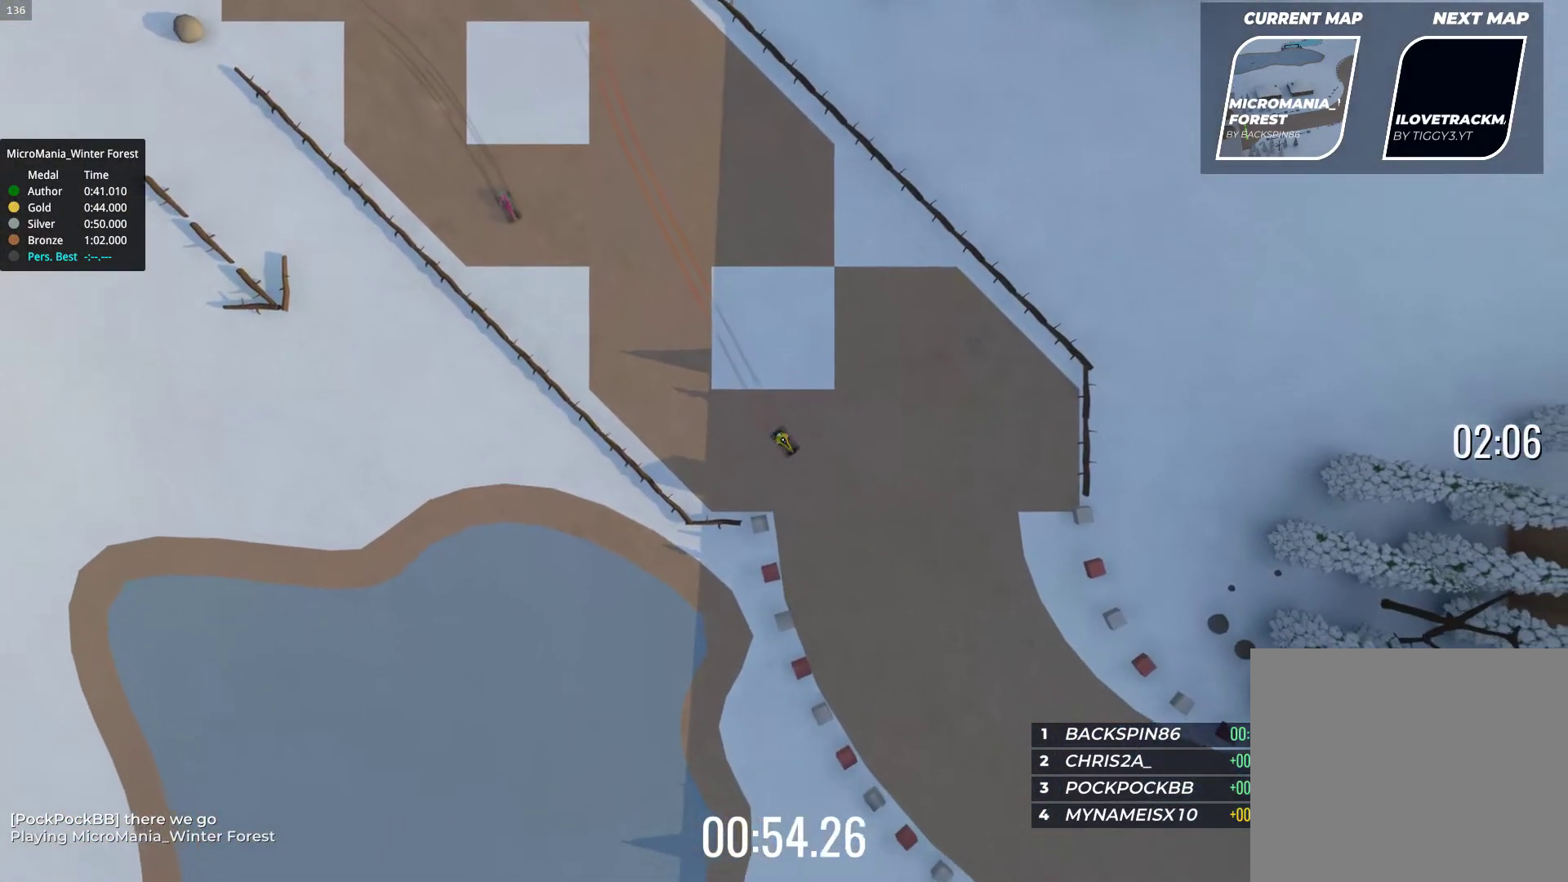
{"keys": ["up"], "events": []}
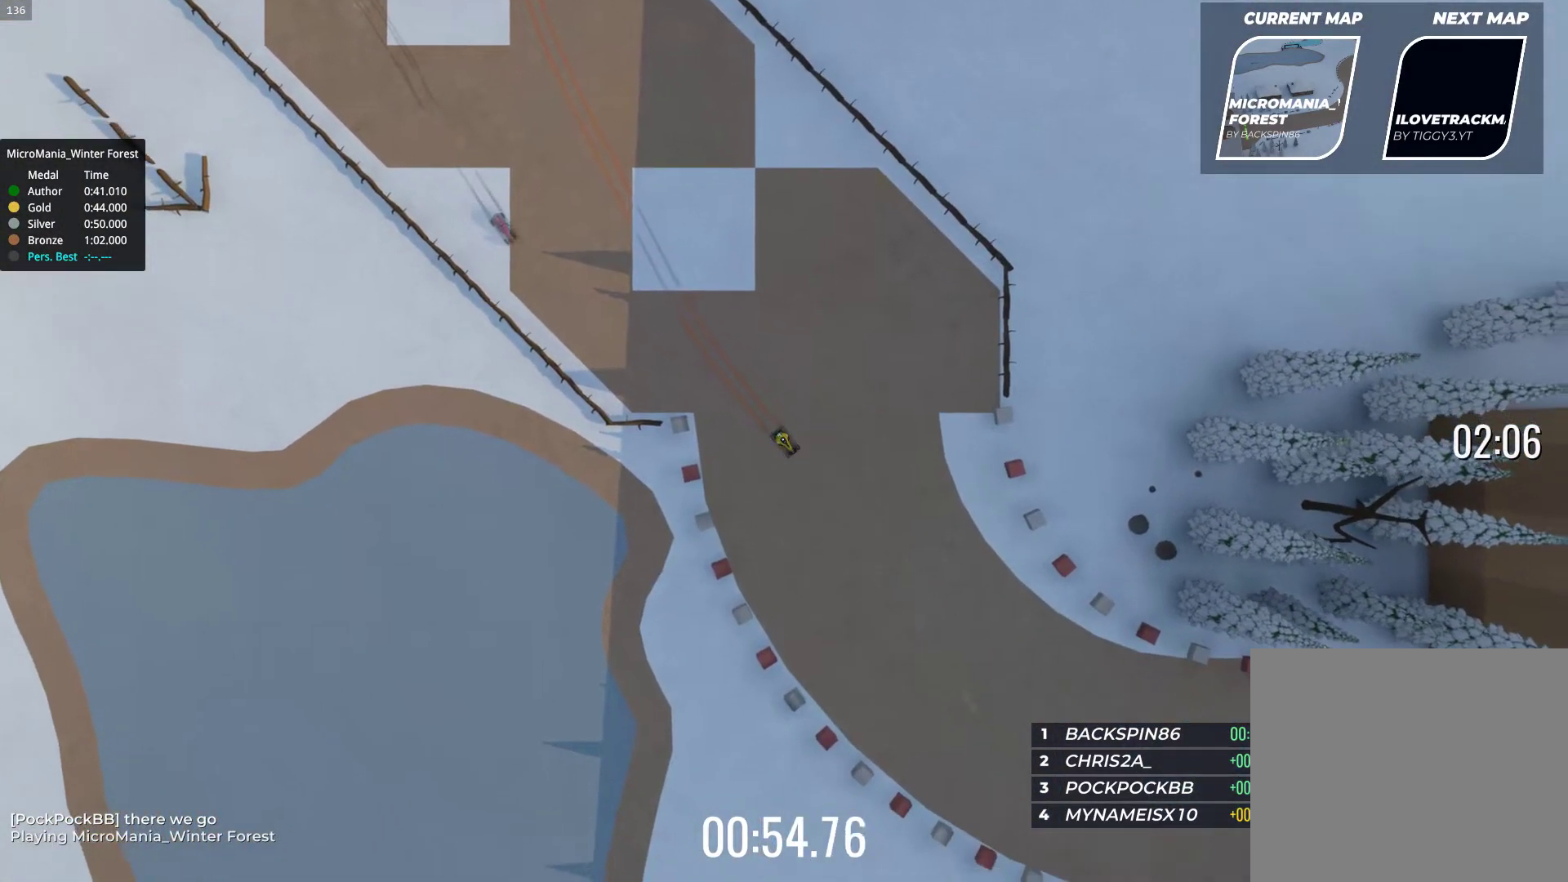
{"keys": ["up"], "events": []}
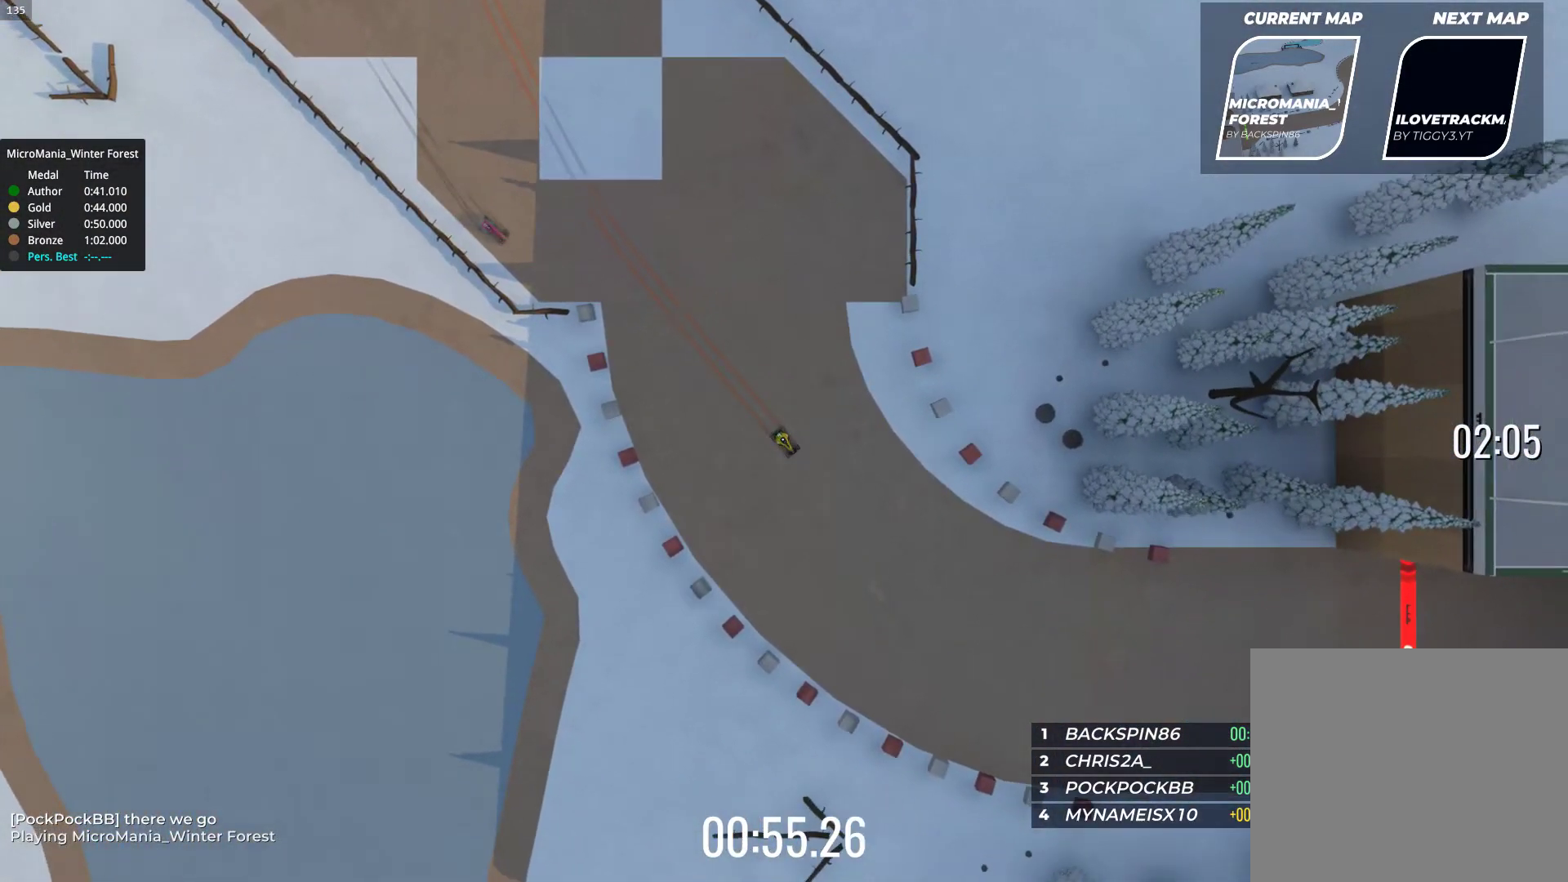
{"keys": ["left", "up"], "events": [[83, "left", "down"], [200, "left", "up"], [317, "left", "down"]]}
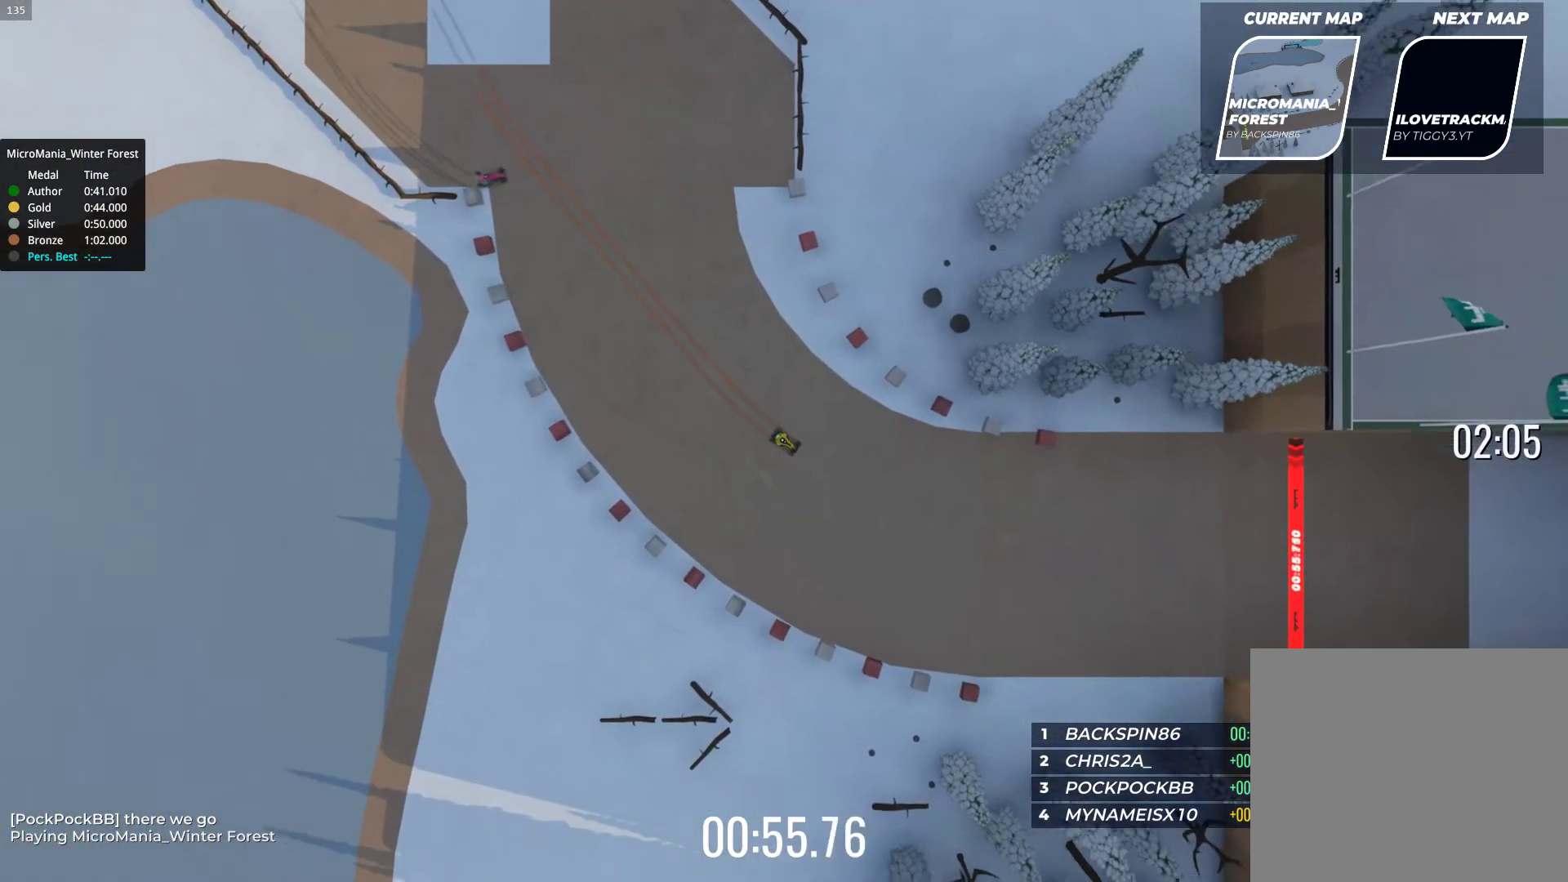
{"keys": ["up"], "events": [[83, "left", "up"], [250, "left", "down"], [500, "left", "up"]]}
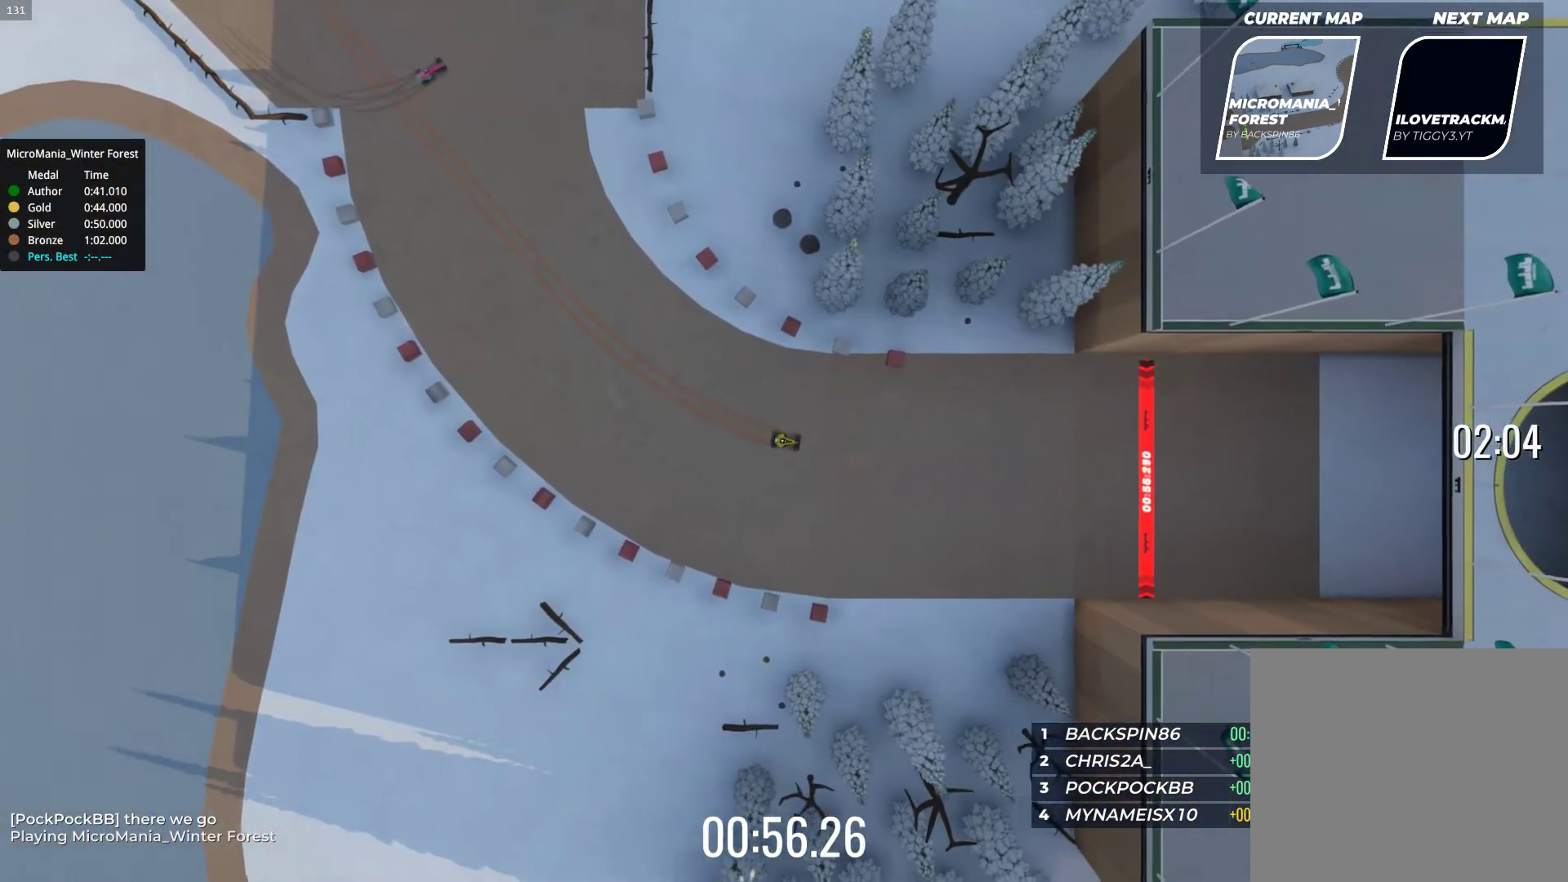
{"keys": ["up"], "events": [[133, "left", "down"], [233, "left", "up"]]}
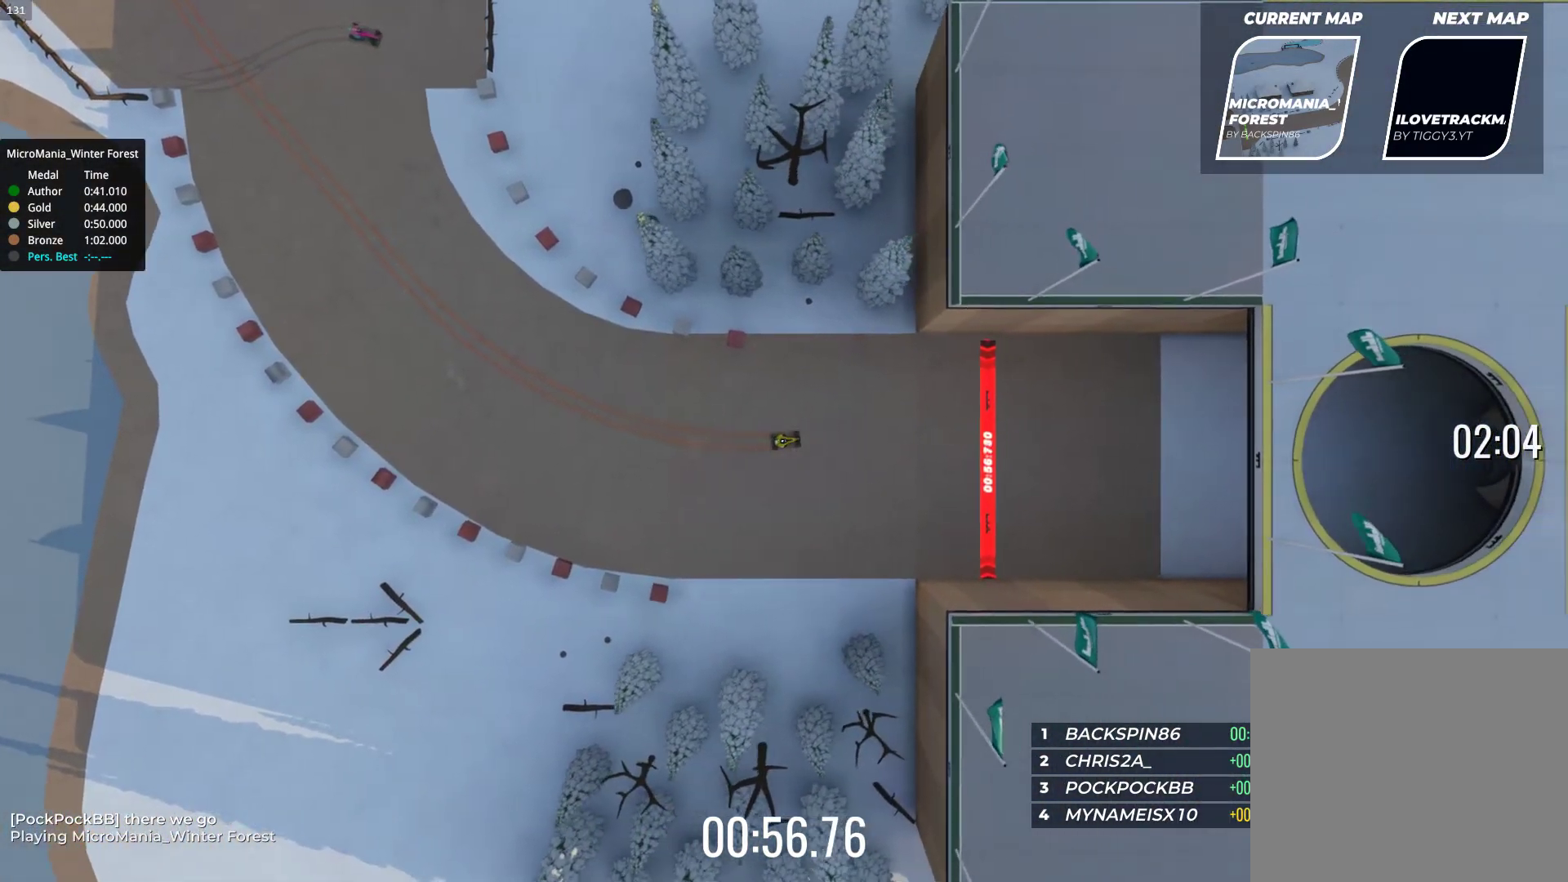
{"keys": ["up"], "events": [[167, "right", "down"], [267, "right", "up"]]}
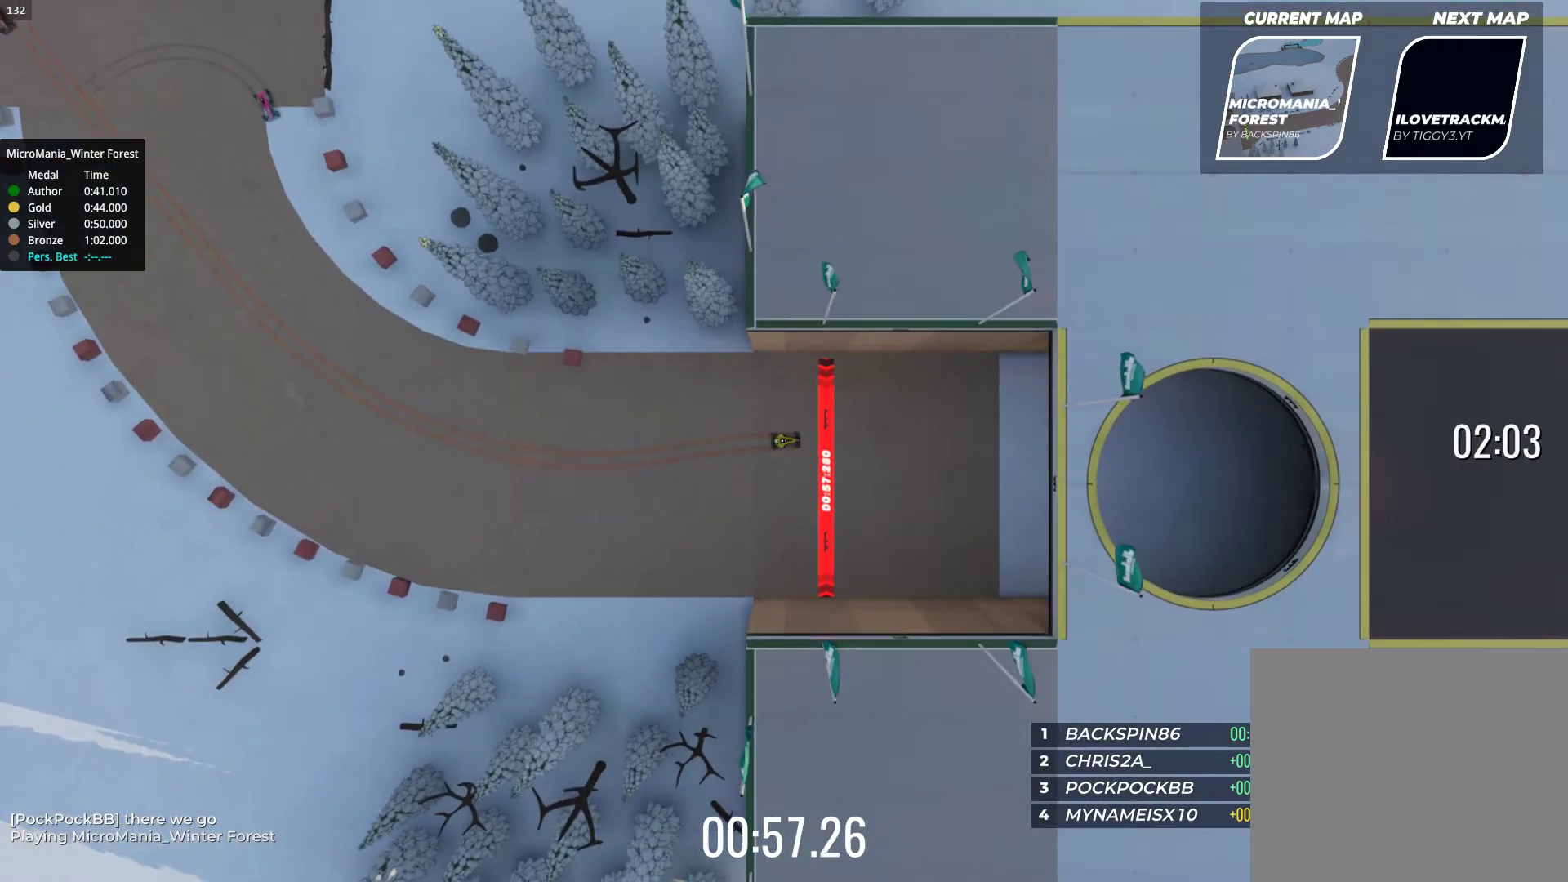
{"keys": [], "events": [[417, "up", "up"]]}
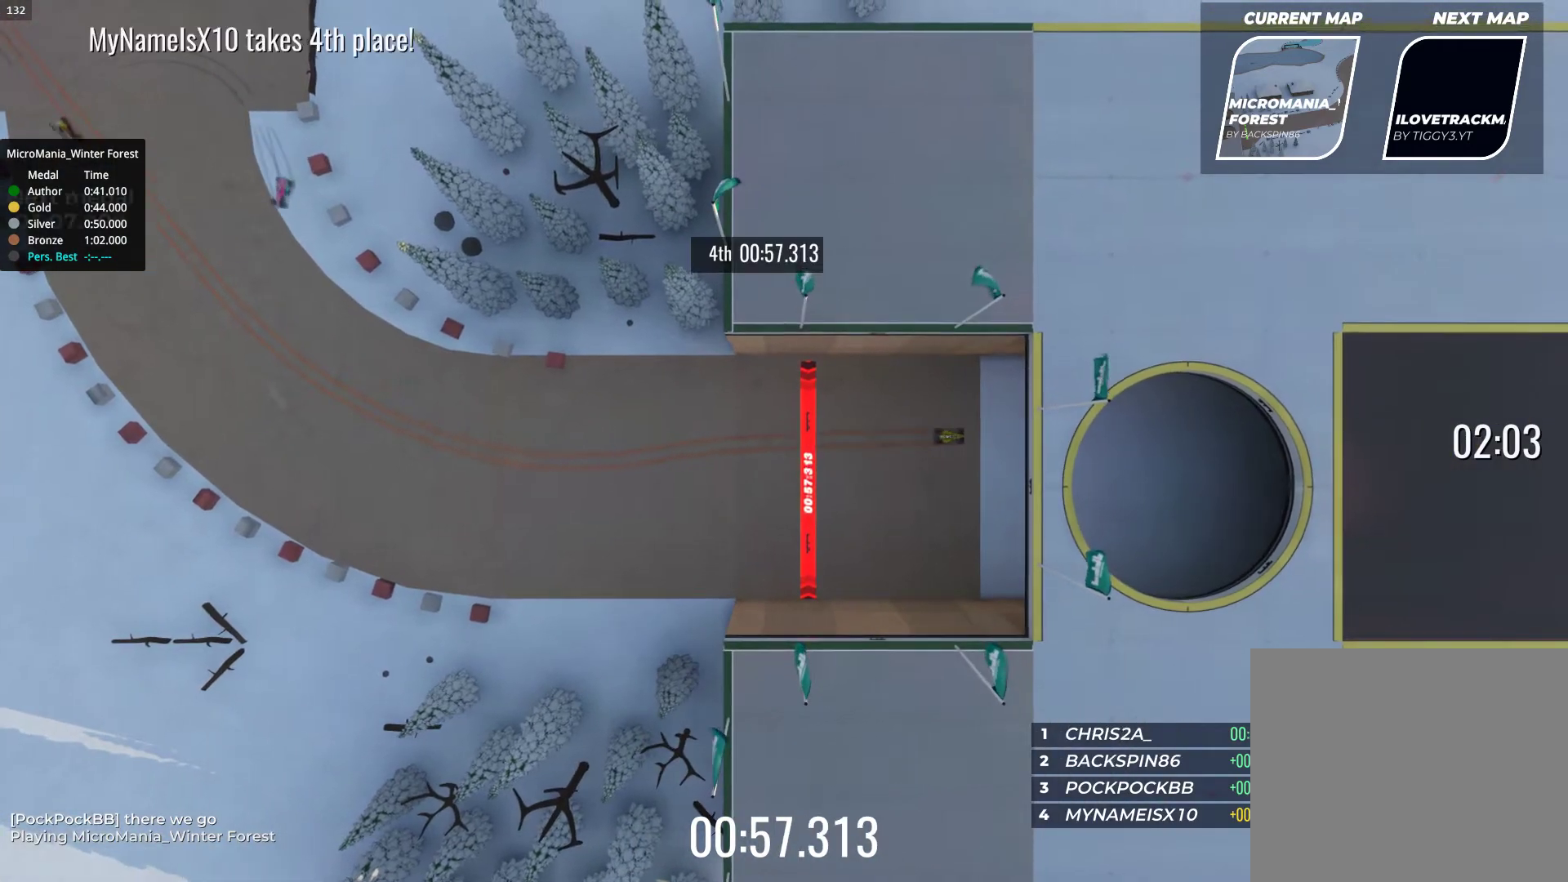
{"keys": [], "events": []}